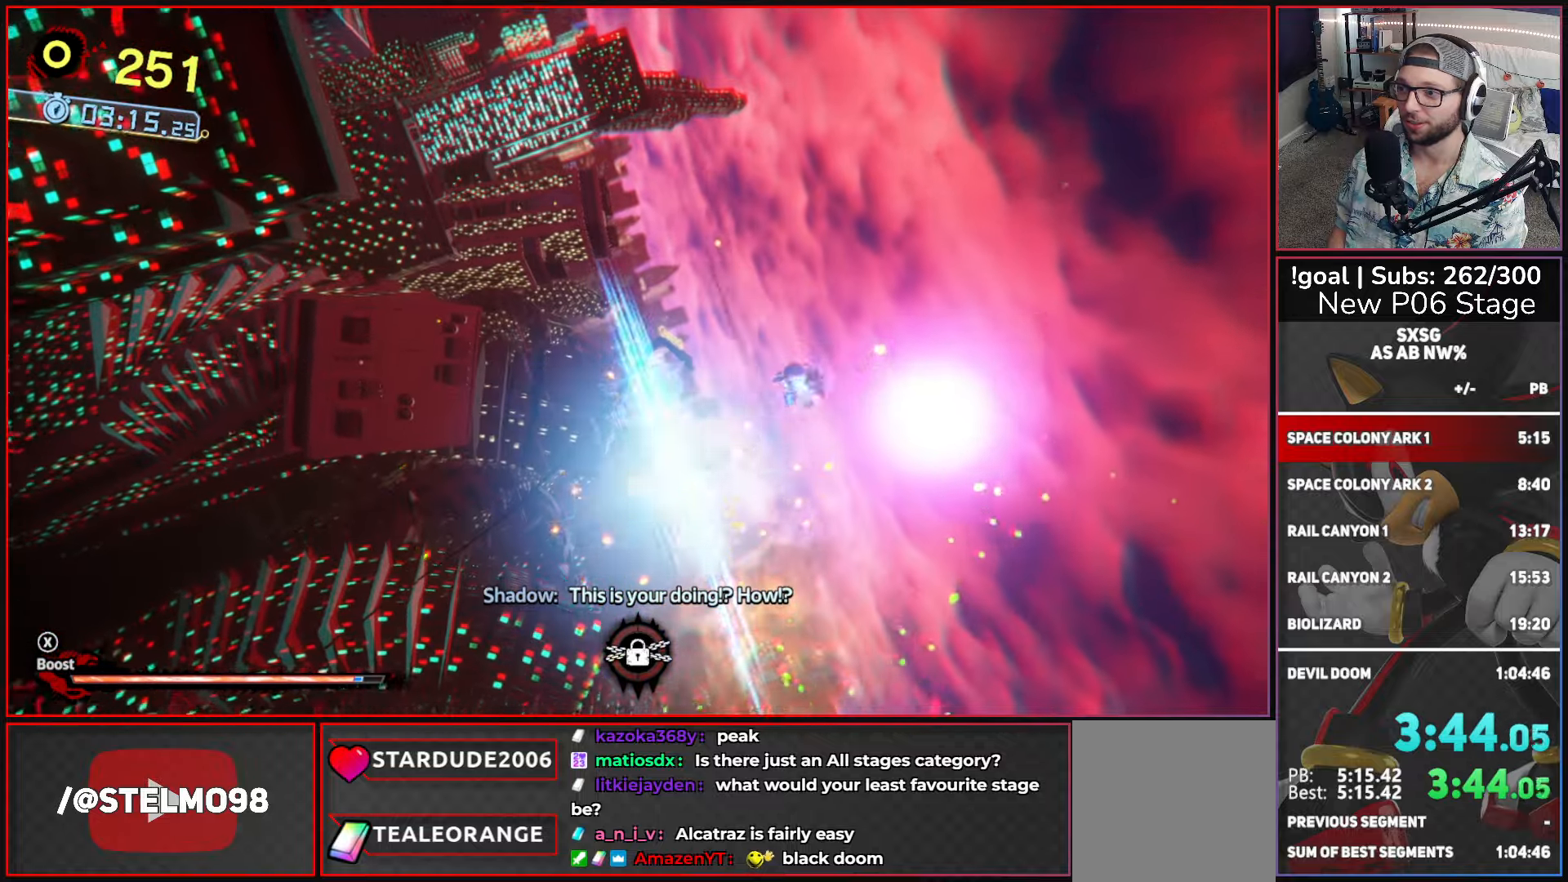
Gameplay with a controller (Xbox layout); each line is a JSON object with the inputs held at the frame after it. "events" lists button and stick changes between this image and that frame as [ms after this image, input, new state], when the widget could be followed in between.
{"buttons": ["A"], "left_stick": "up", "right_stick": "center", "events": [[150, "A", "up"], [283, "A", "down"]]}
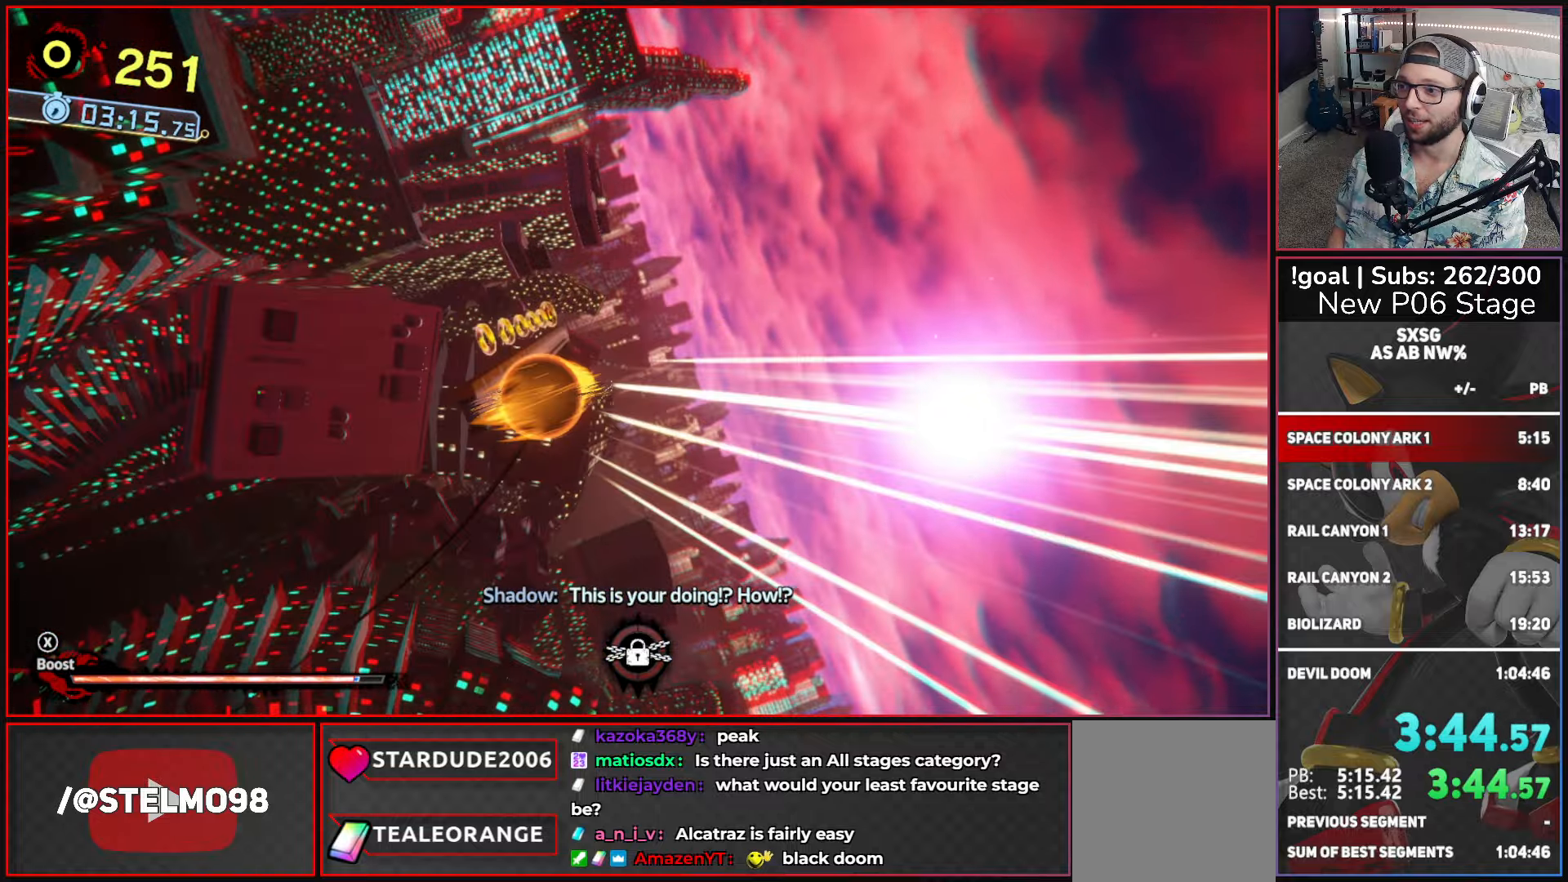
{"buttons": ["X"], "left_stick": "up", "right_stick": "center", "events": [[33, "A", "up"], [166, "X", "down"]]}
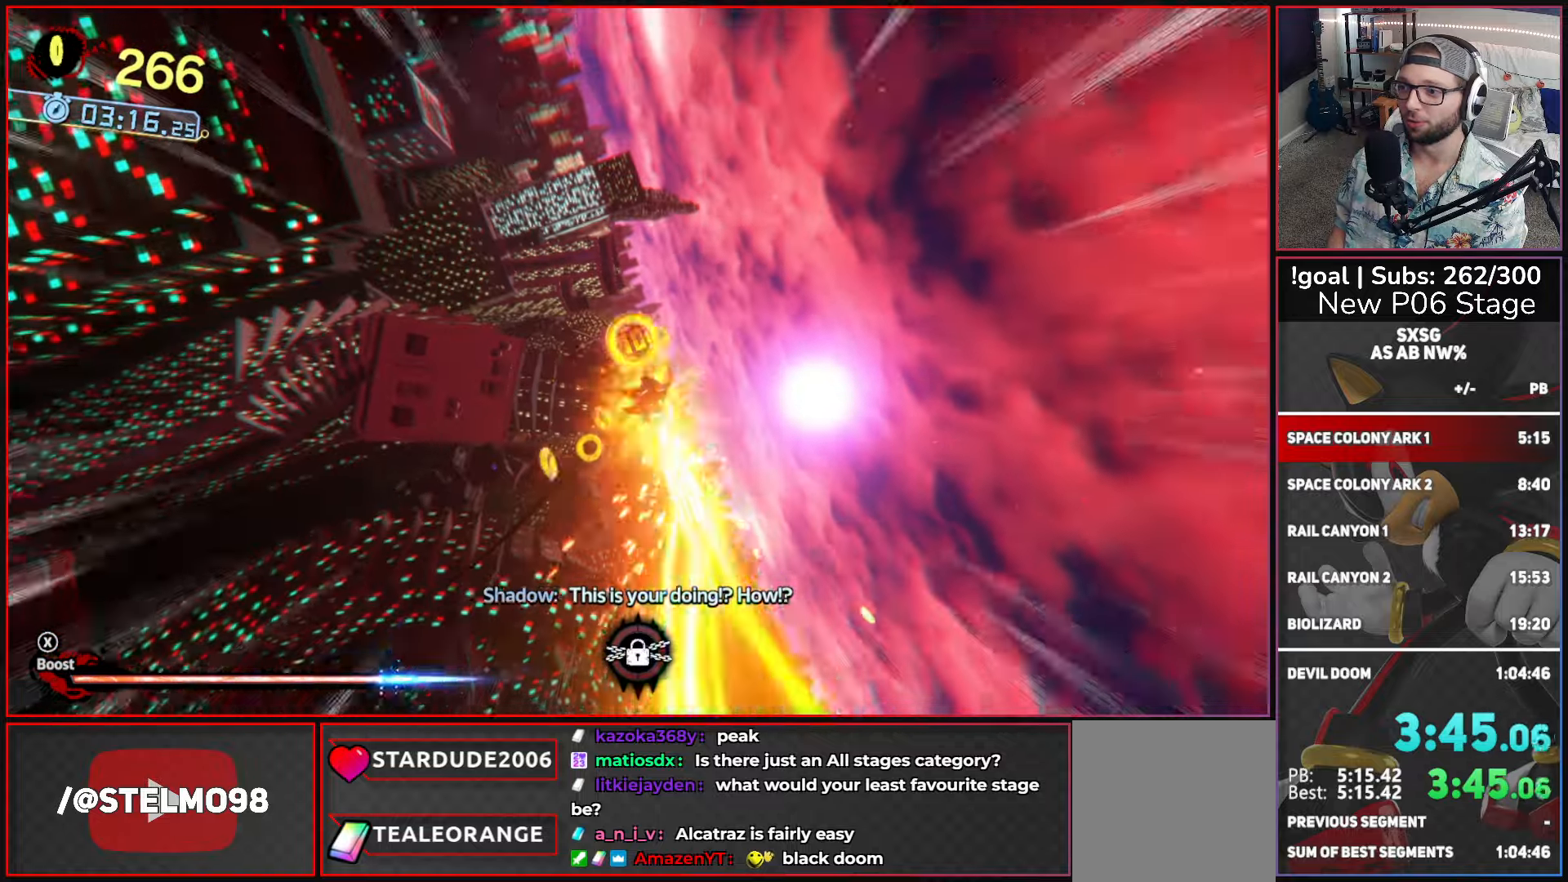
{"buttons": ["X"], "left_stick": "up", "right_stick": "center", "events": []}
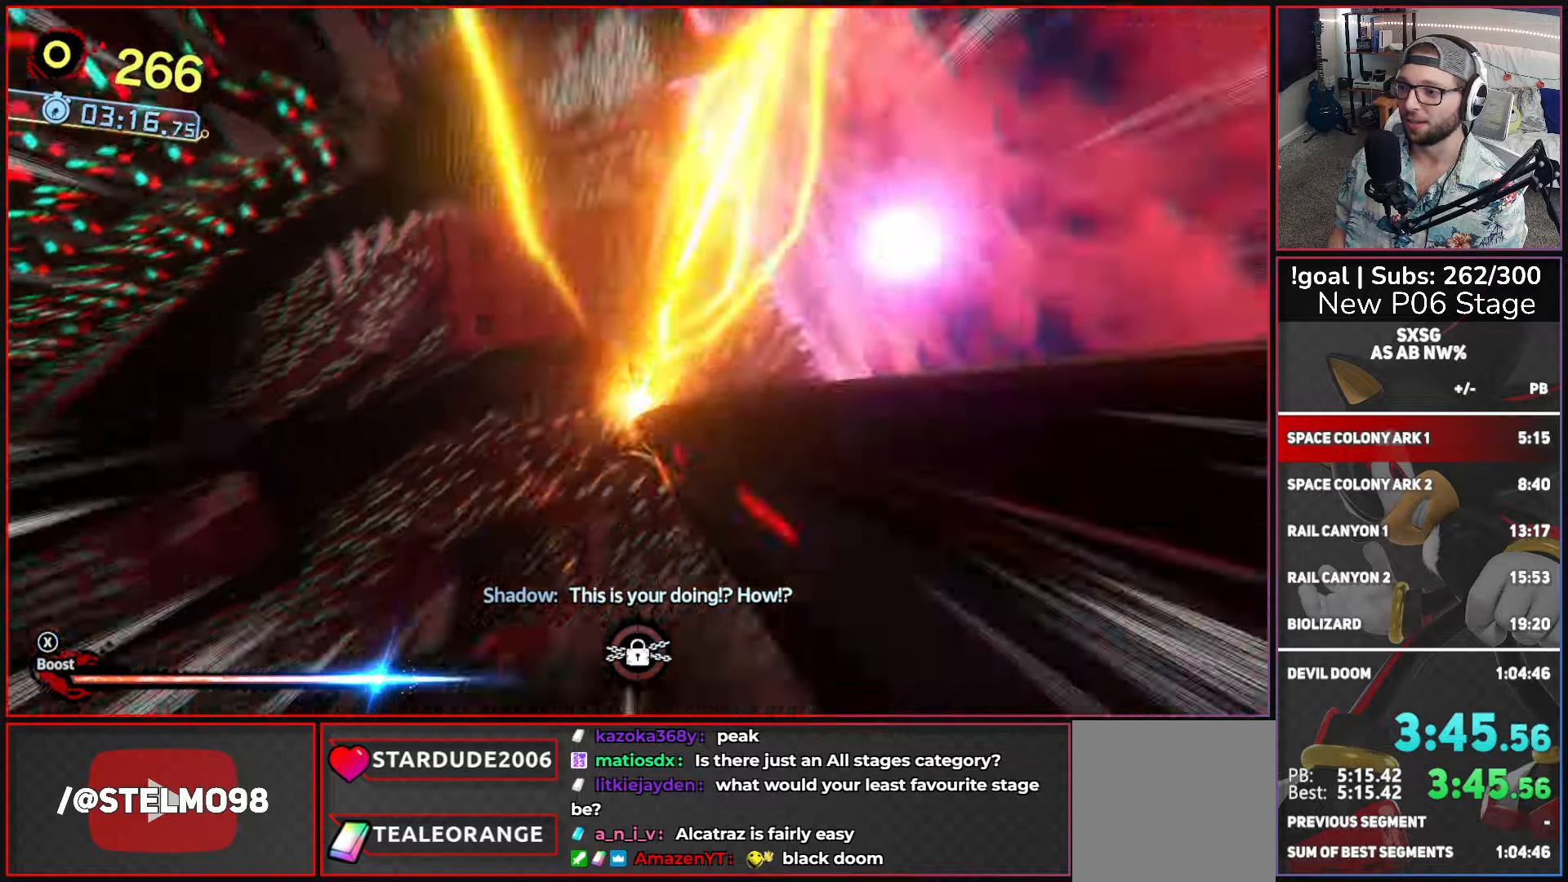
{"buttons": ["X"], "left_stick": "up", "right_stick": "center", "events": []}
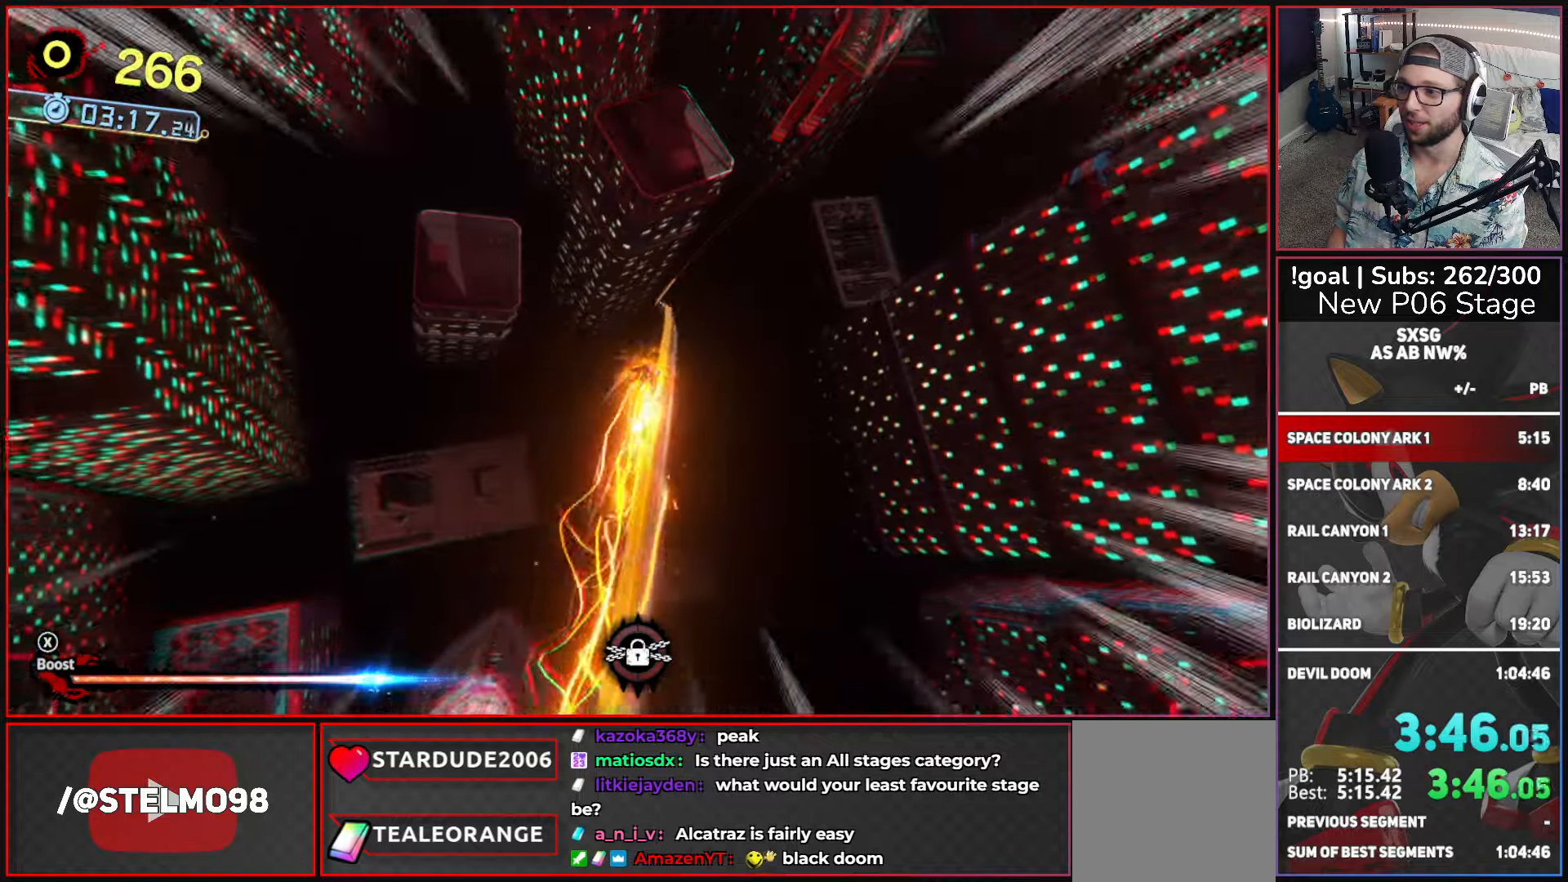
{"buttons": ["X"], "left_stick": "up", "right_stick": "center", "events": []}
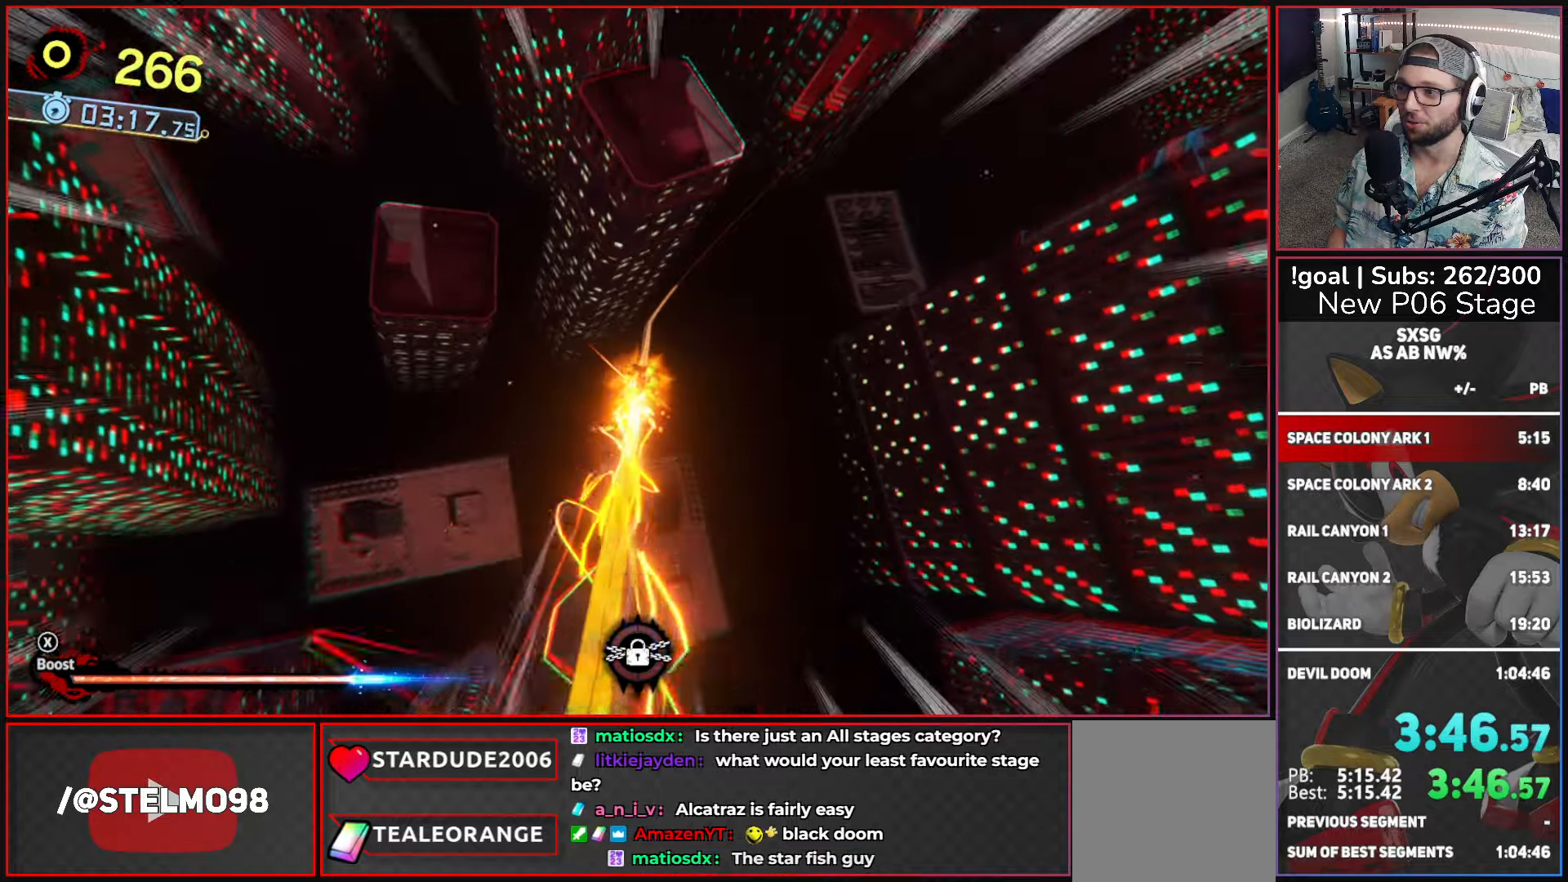
{"buttons": ["X"], "left_stick": "up", "right_stick": "center", "events": []}
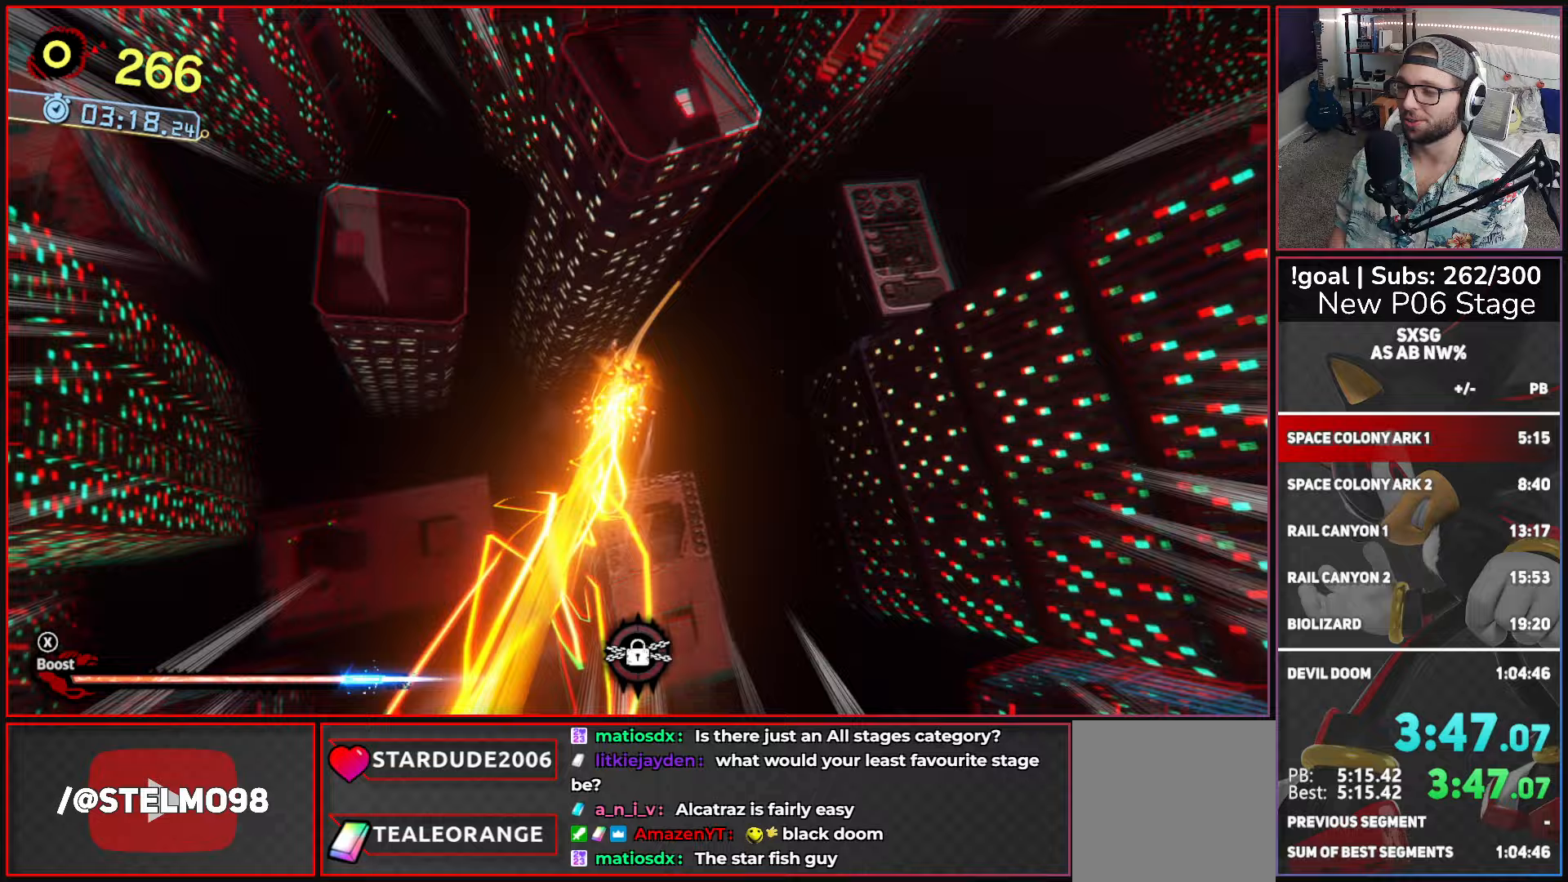
{"buttons": ["X"], "left_stick": "up", "right_stick": "center", "events": []}
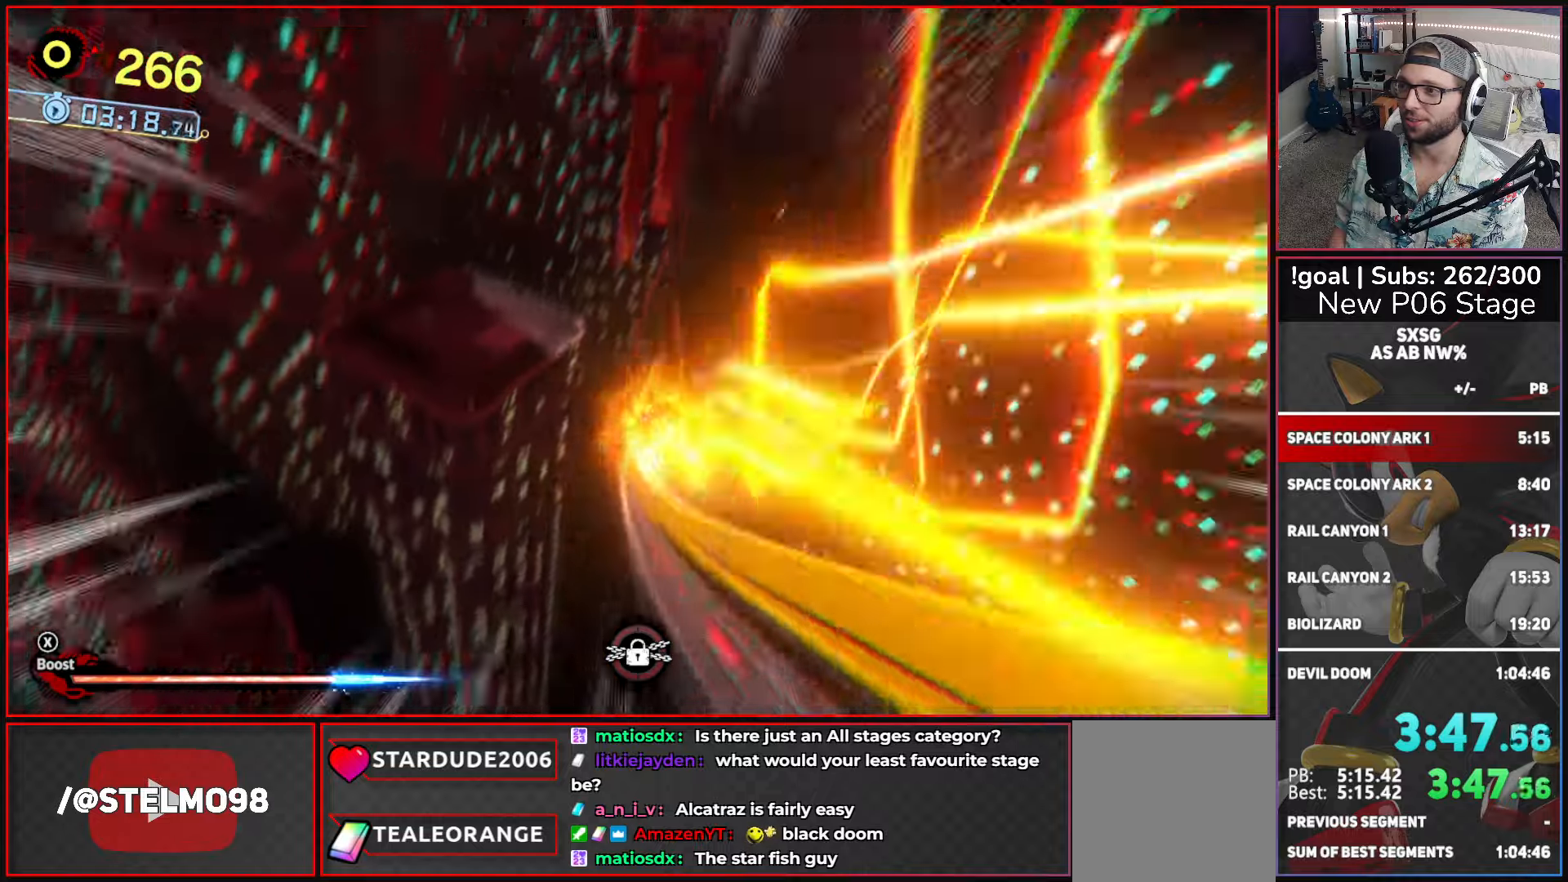
{"buttons": ["X"], "left_stick": "up", "right_stick": "center", "events": [[417, "L1", "down"], [450, "L1", "up"]]}
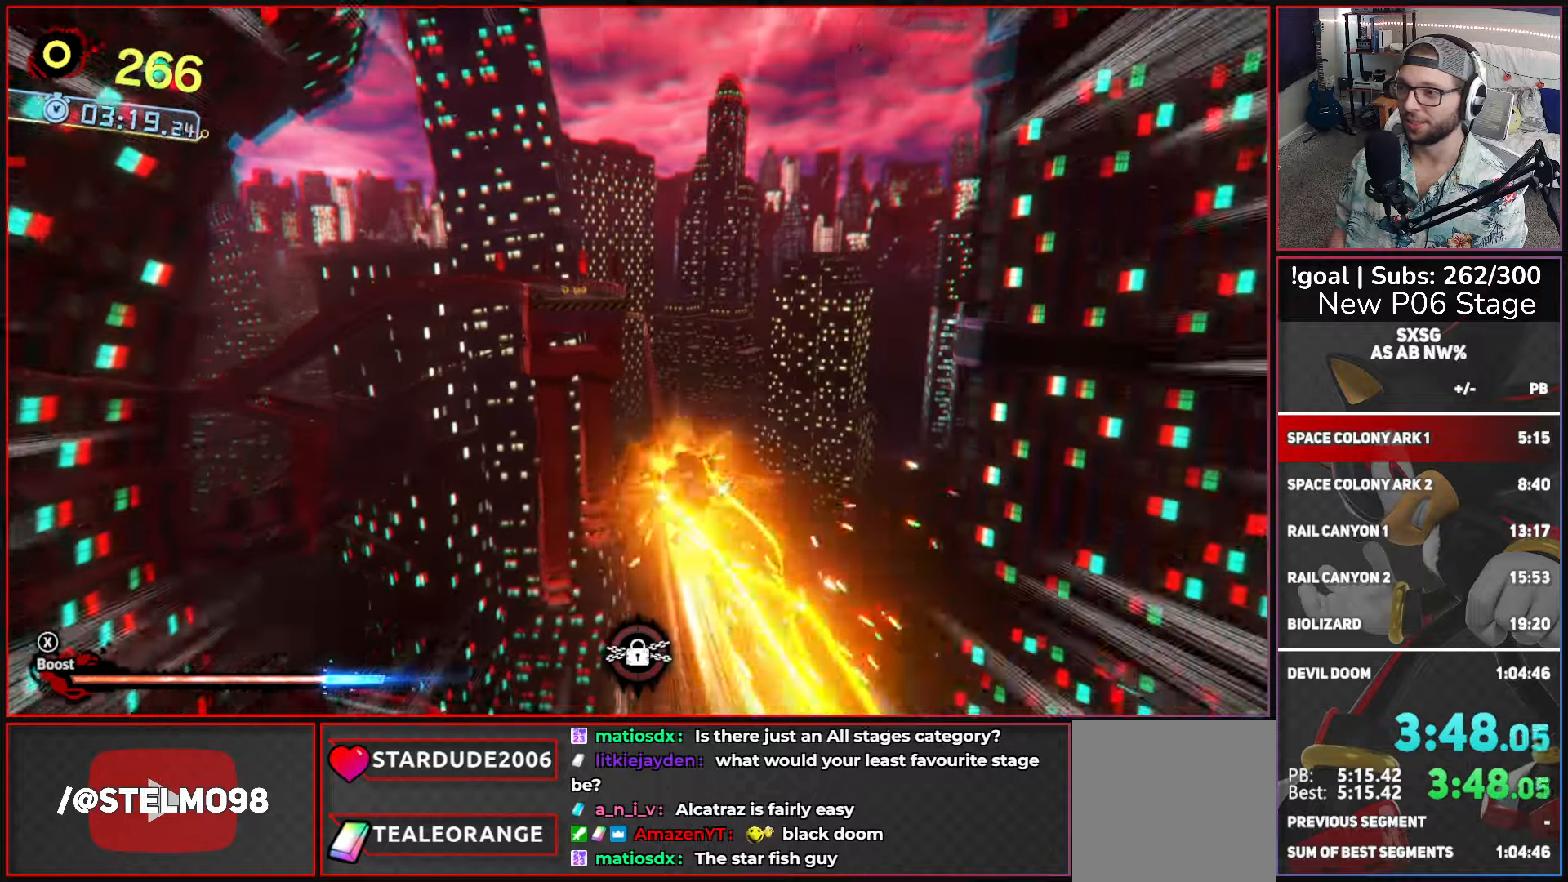
{"buttons": ["X"], "left_stick": "up", "right_stick": "center", "events": []}
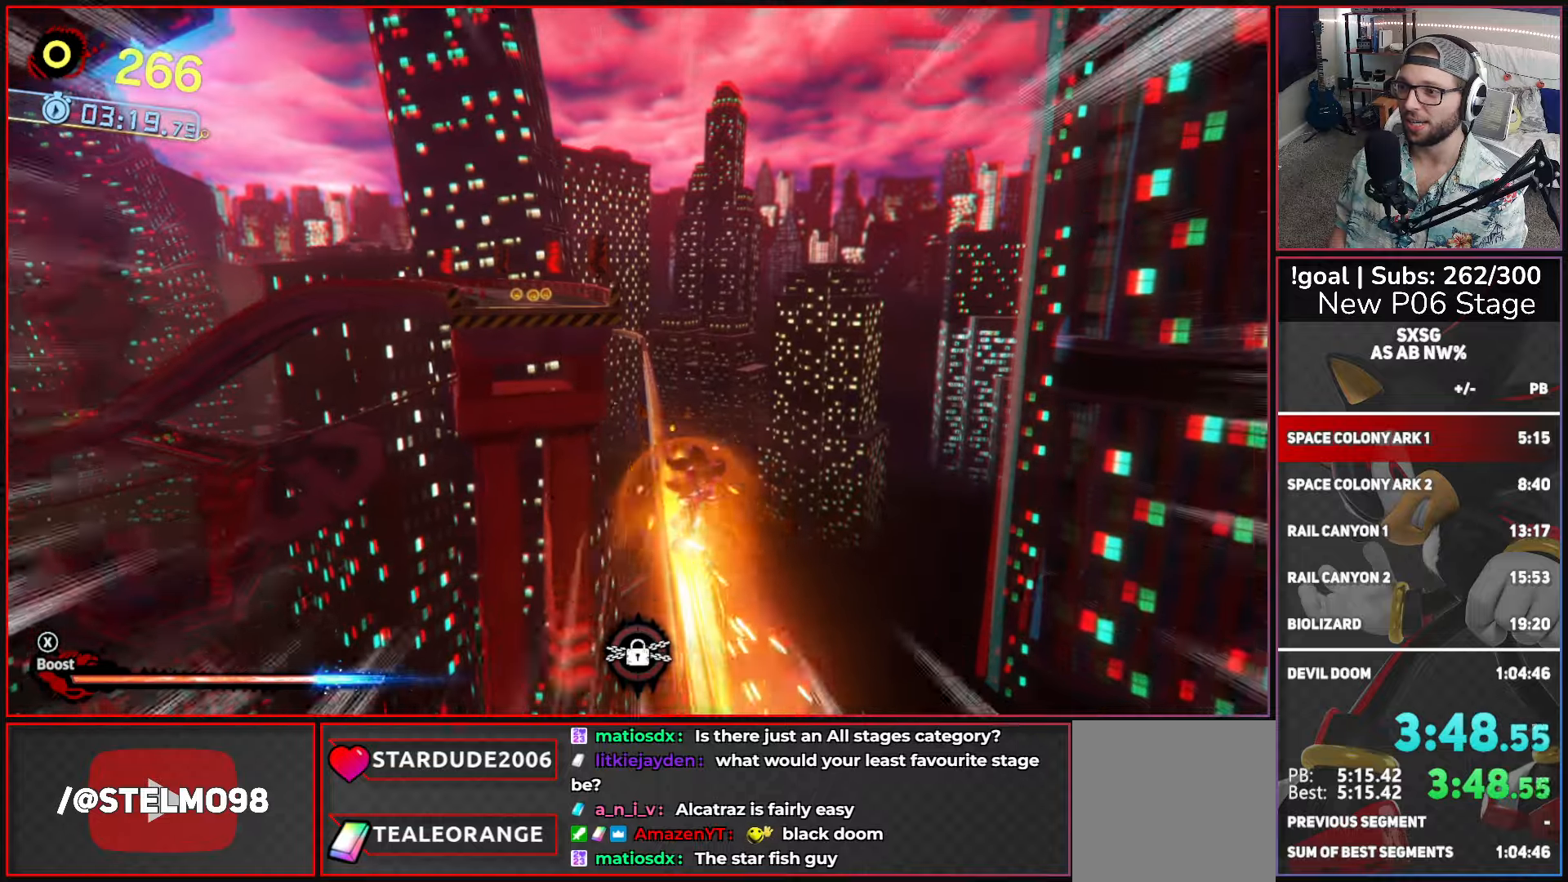
{"buttons": [], "left_stick": "up-left", "right_stick": "center", "events": [[67, "left_stick", "up-left"], [200, "A", "down"], [400, "A", "up"], [433, "X", "up"]]}
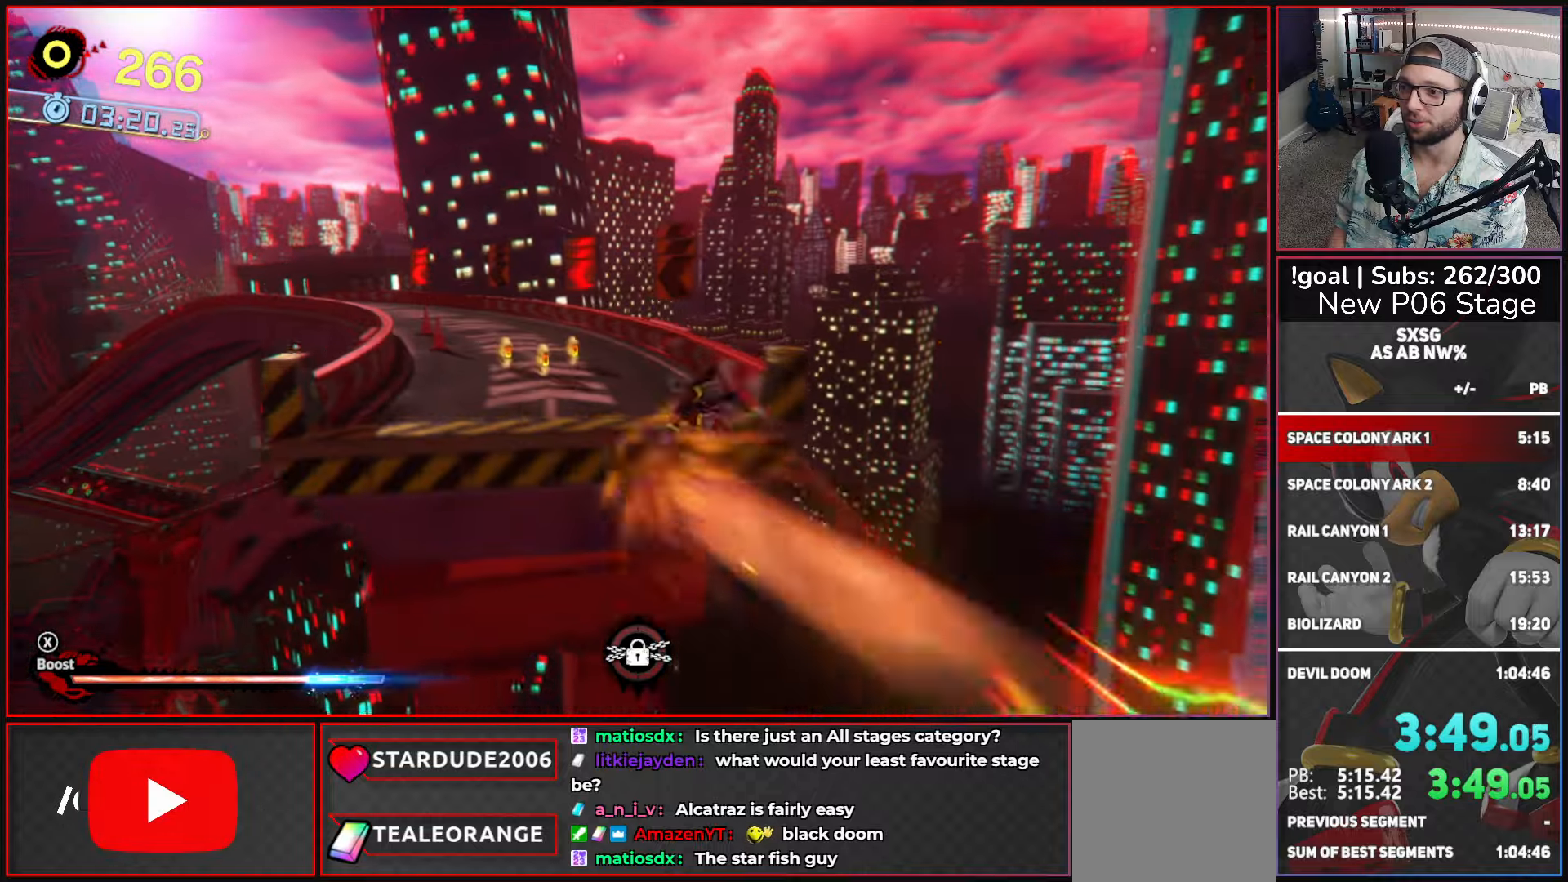
{"buttons": [], "left_stick": "up", "right_stick": "center", "events": [[33, "X", "down"], [117, "X", "up"], [117, "left_stick", "up"]]}
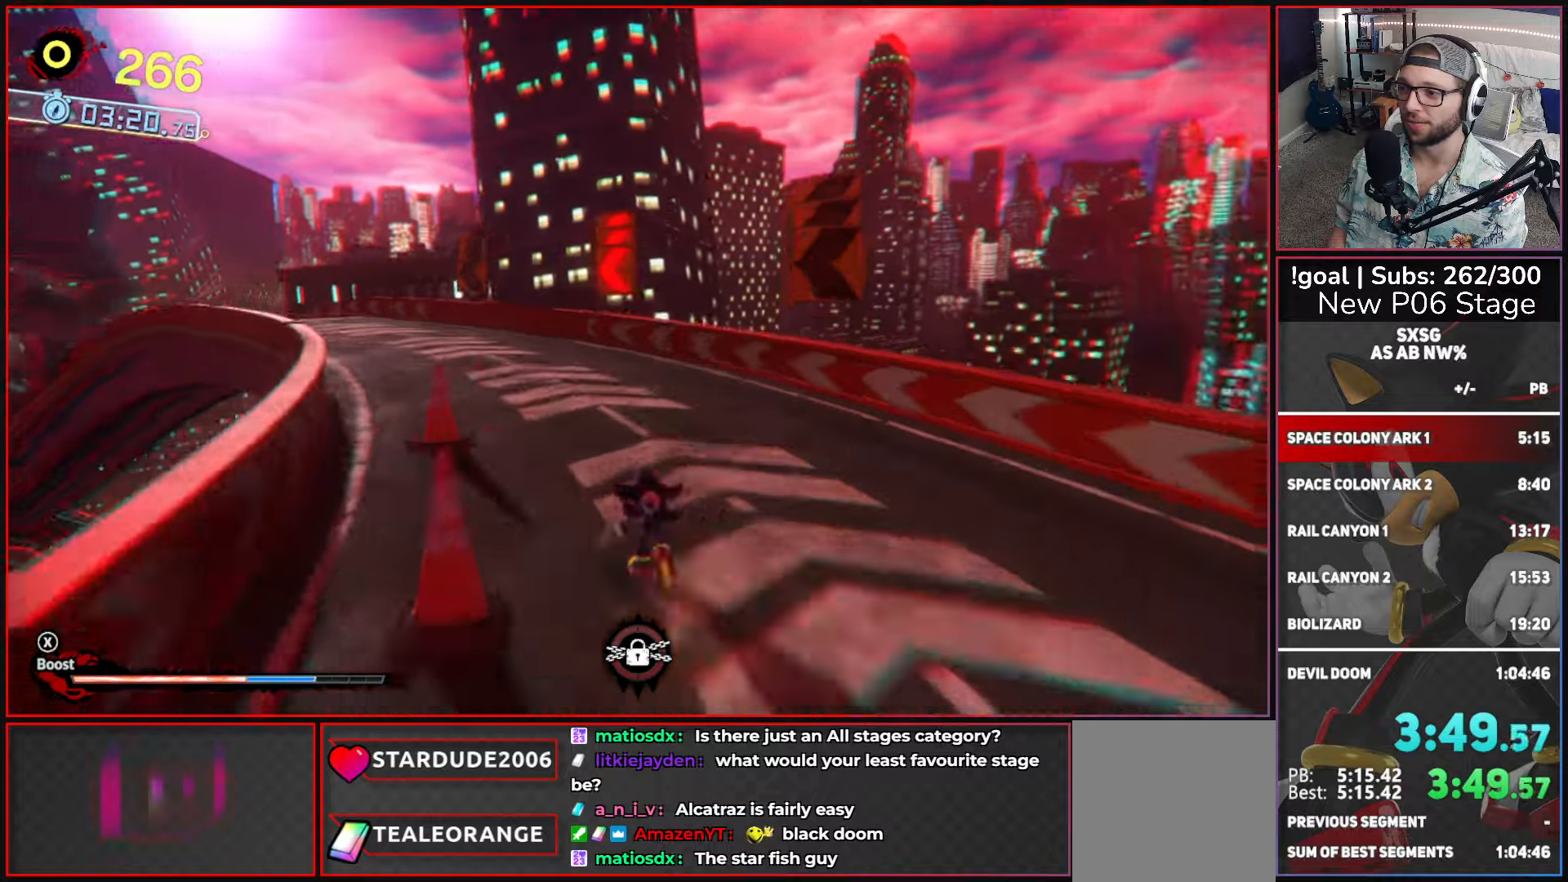
{"buttons": ["X"], "left_stick": "up-left", "right_stick": "center", "events": [[67, "left_stick", "up-left"], [83, "X", "down"]]}
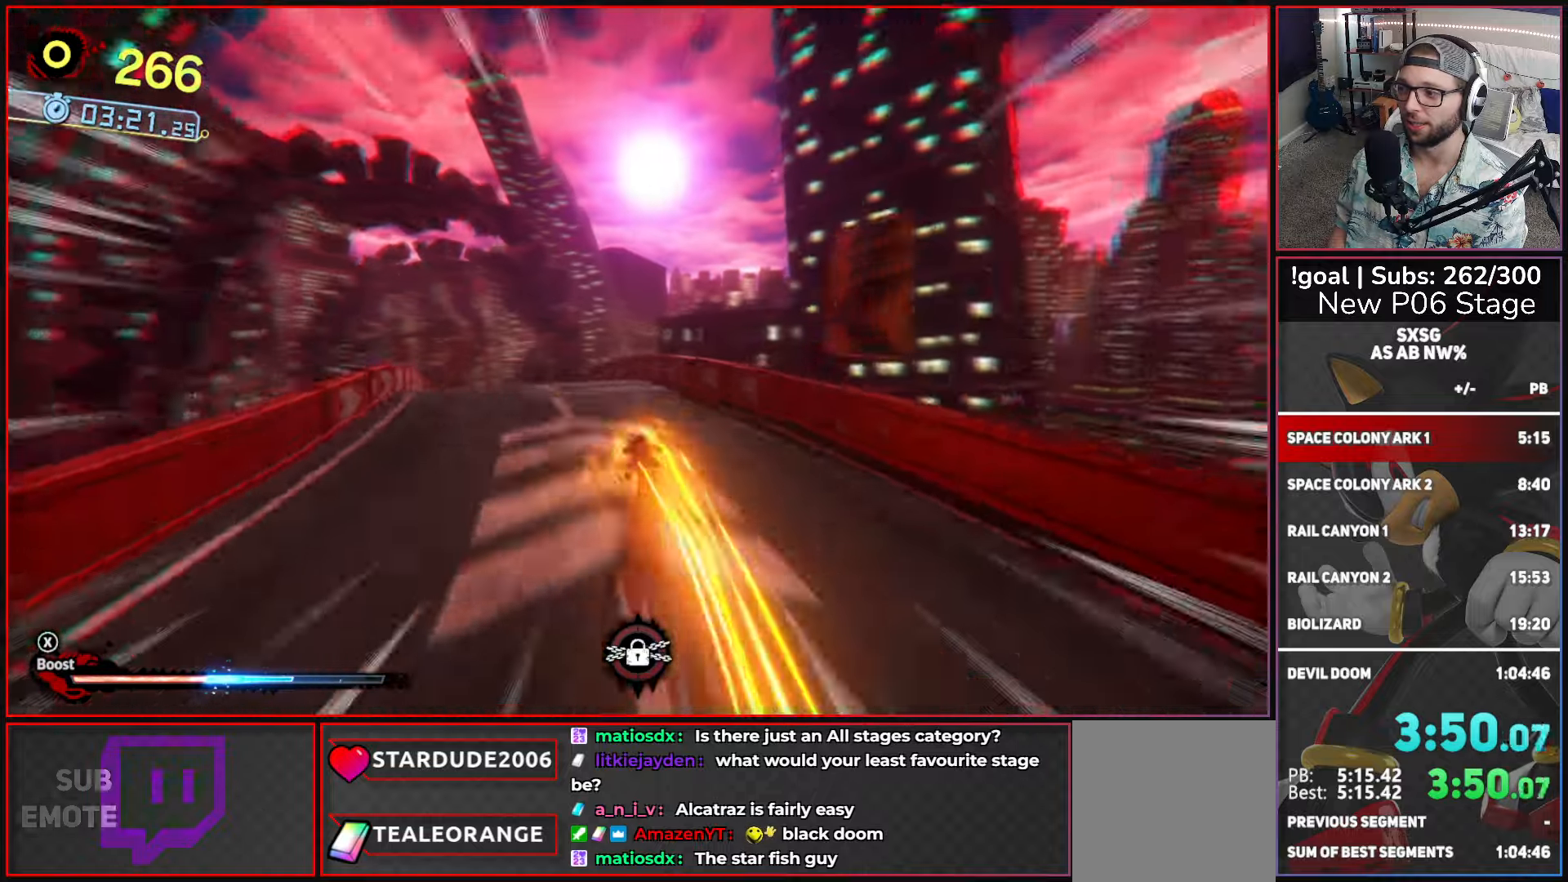
{"buttons": ["X"], "left_stick": "up", "right_stick": "center", "events": [[433, "left_stick", "up"]]}
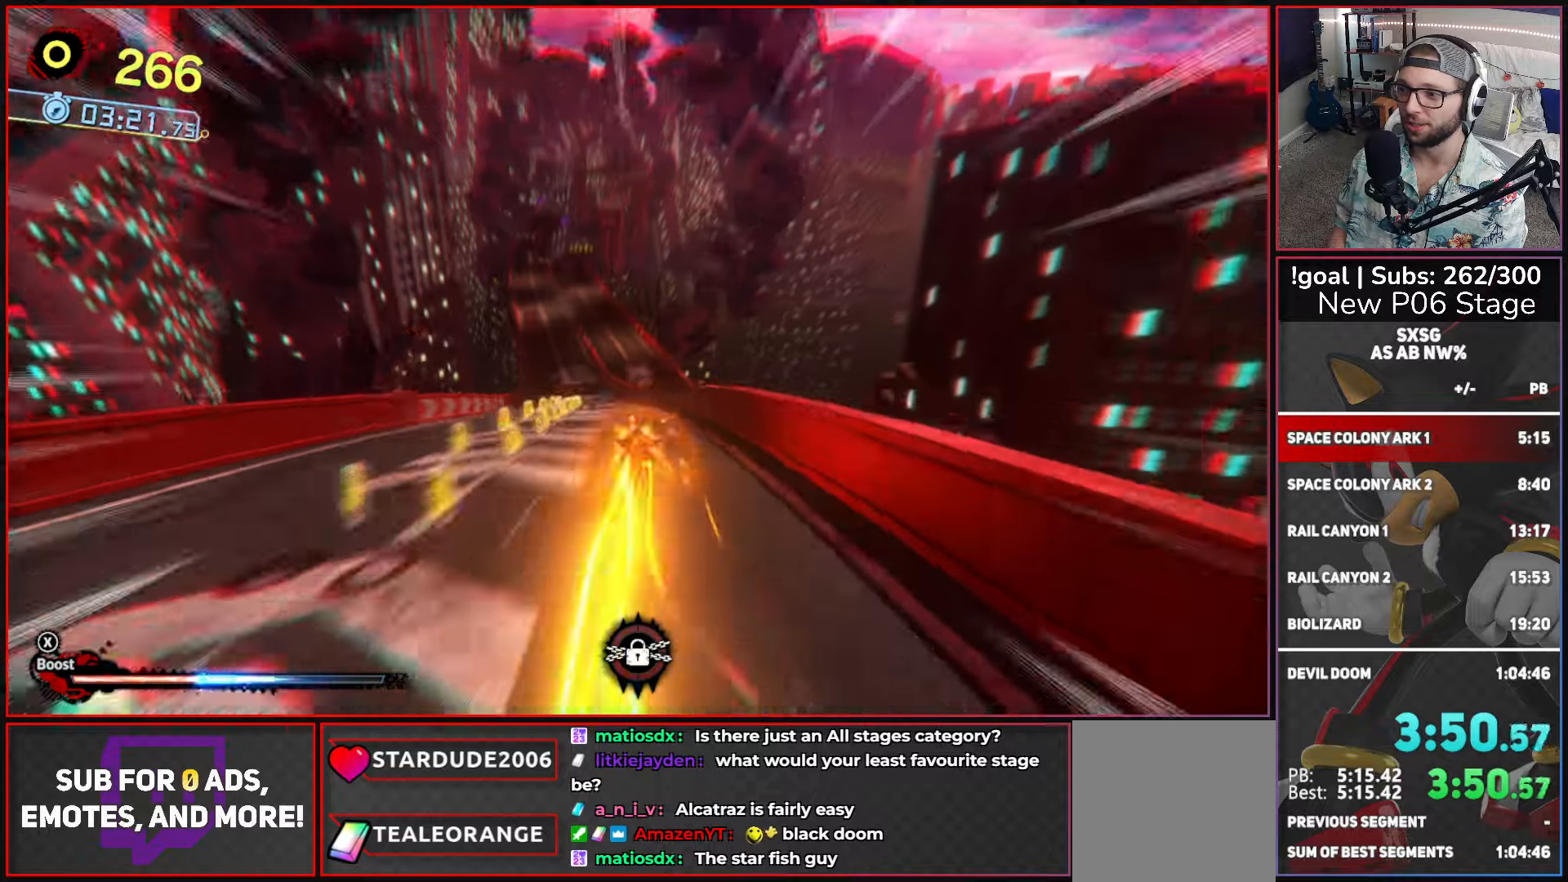
{"buttons": ["X"], "left_stick": "up-left", "right_stick": "center", "events": [[100, "left_stick", "up-left"]]}
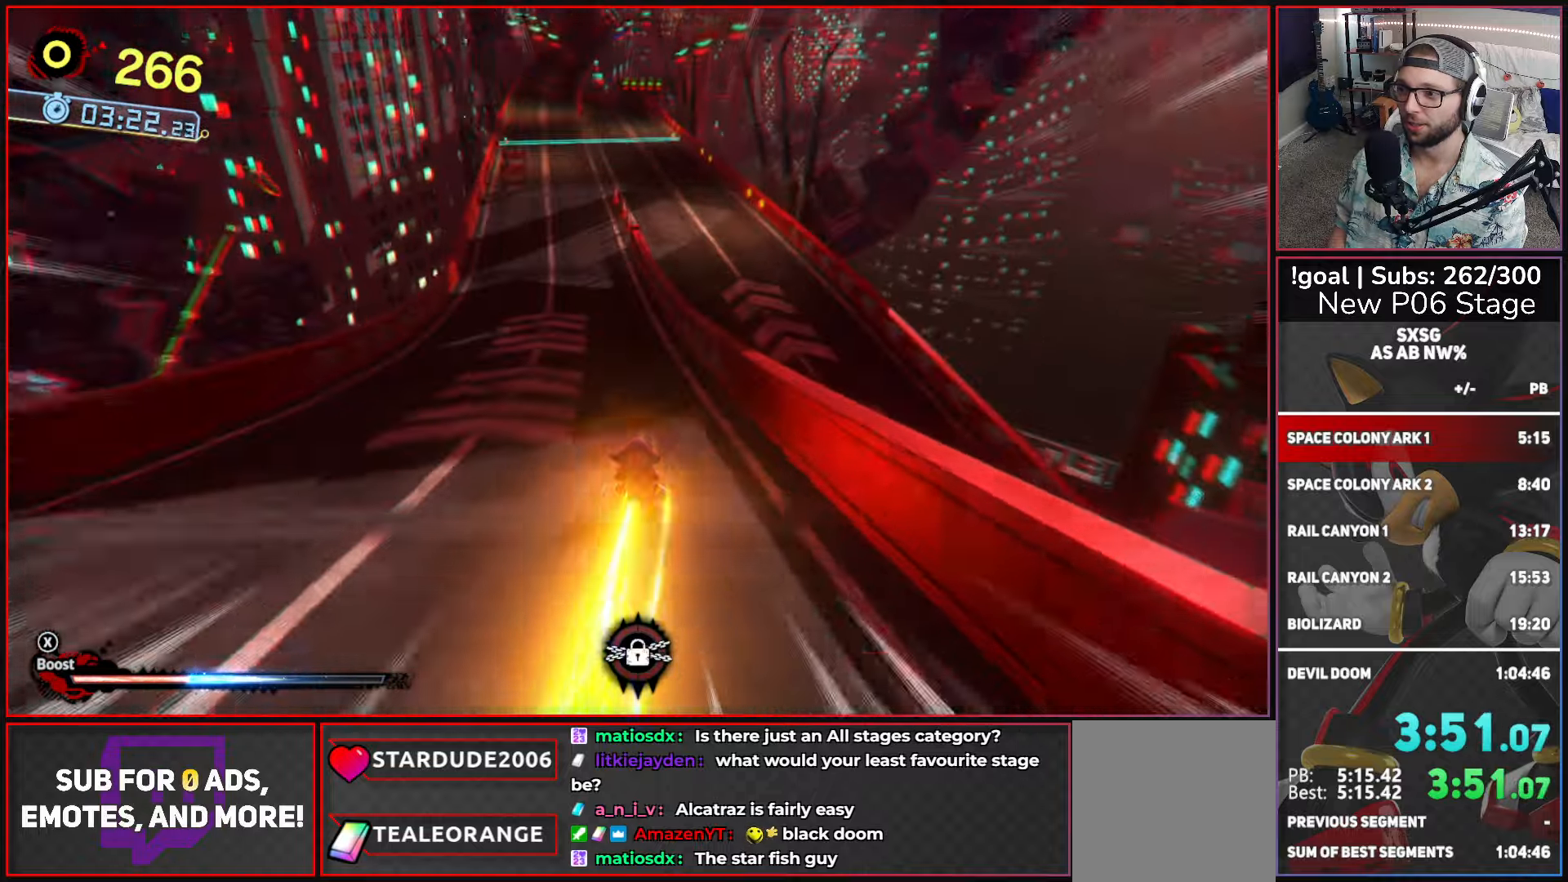
{"buttons": ["X"], "left_stick": "up", "right_stick": "center", "events": [[350, "left_stick", "up"]]}
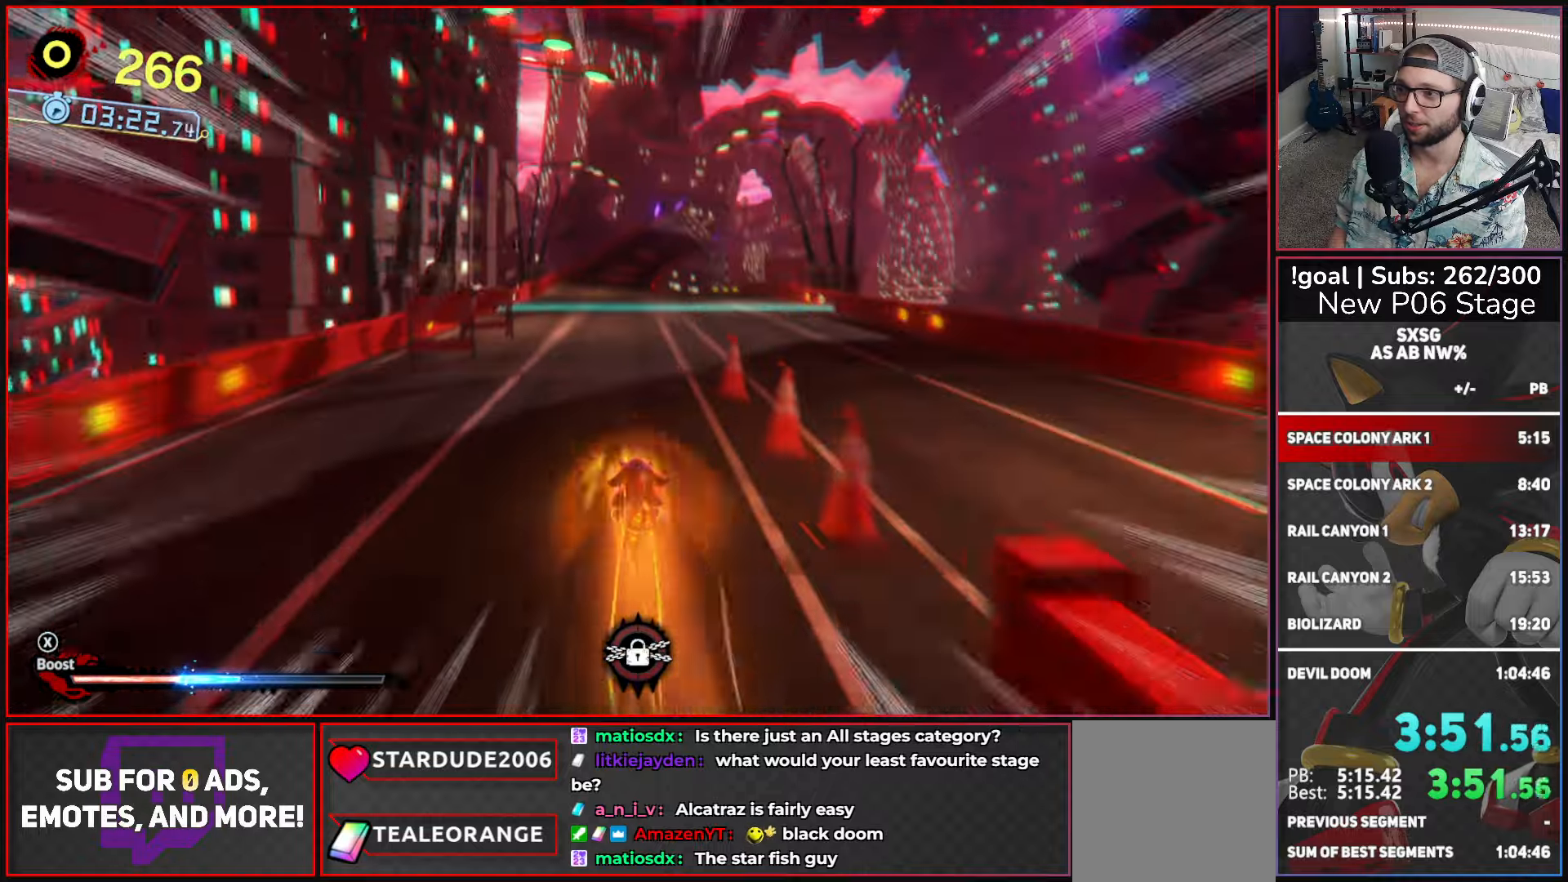
{"buttons": ["X"], "left_stick": "up-right", "right_stick": "center", "events": [[350, "left_stick", "up-right"]]}
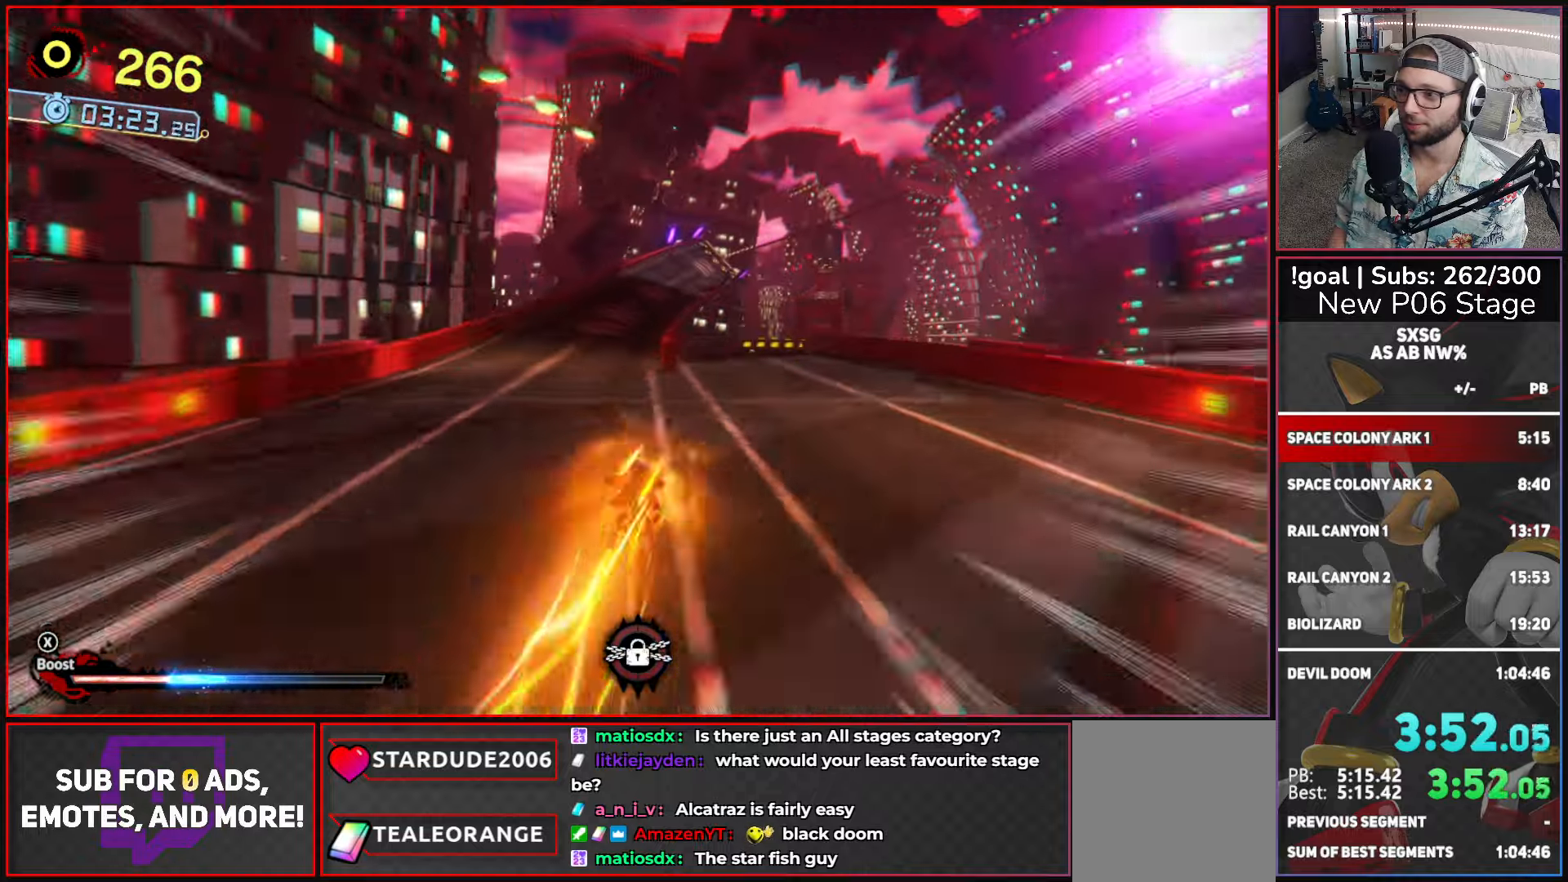
{"buttons": ["X"], "left_stick": "up-right", "right_stick": "center", "events": [[184, "left_stick", "up"], [467, "left_stick", "up-right"]]}
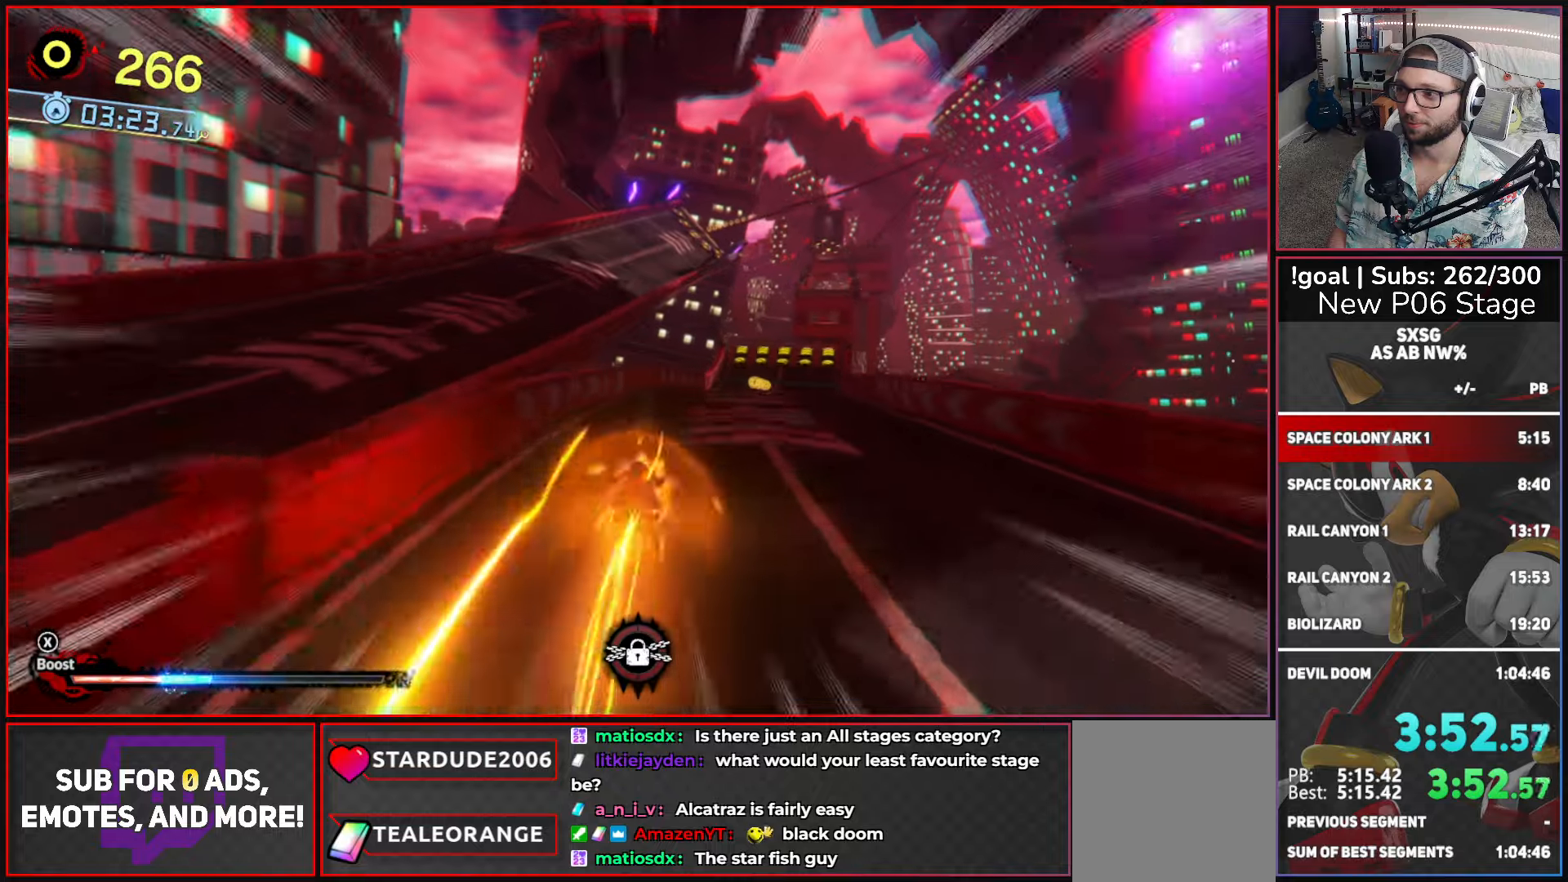
{"buttons": ["X"], "left_stick": "up", "right_stick": "center", "events": [[417, "left_stick", "up"]]}
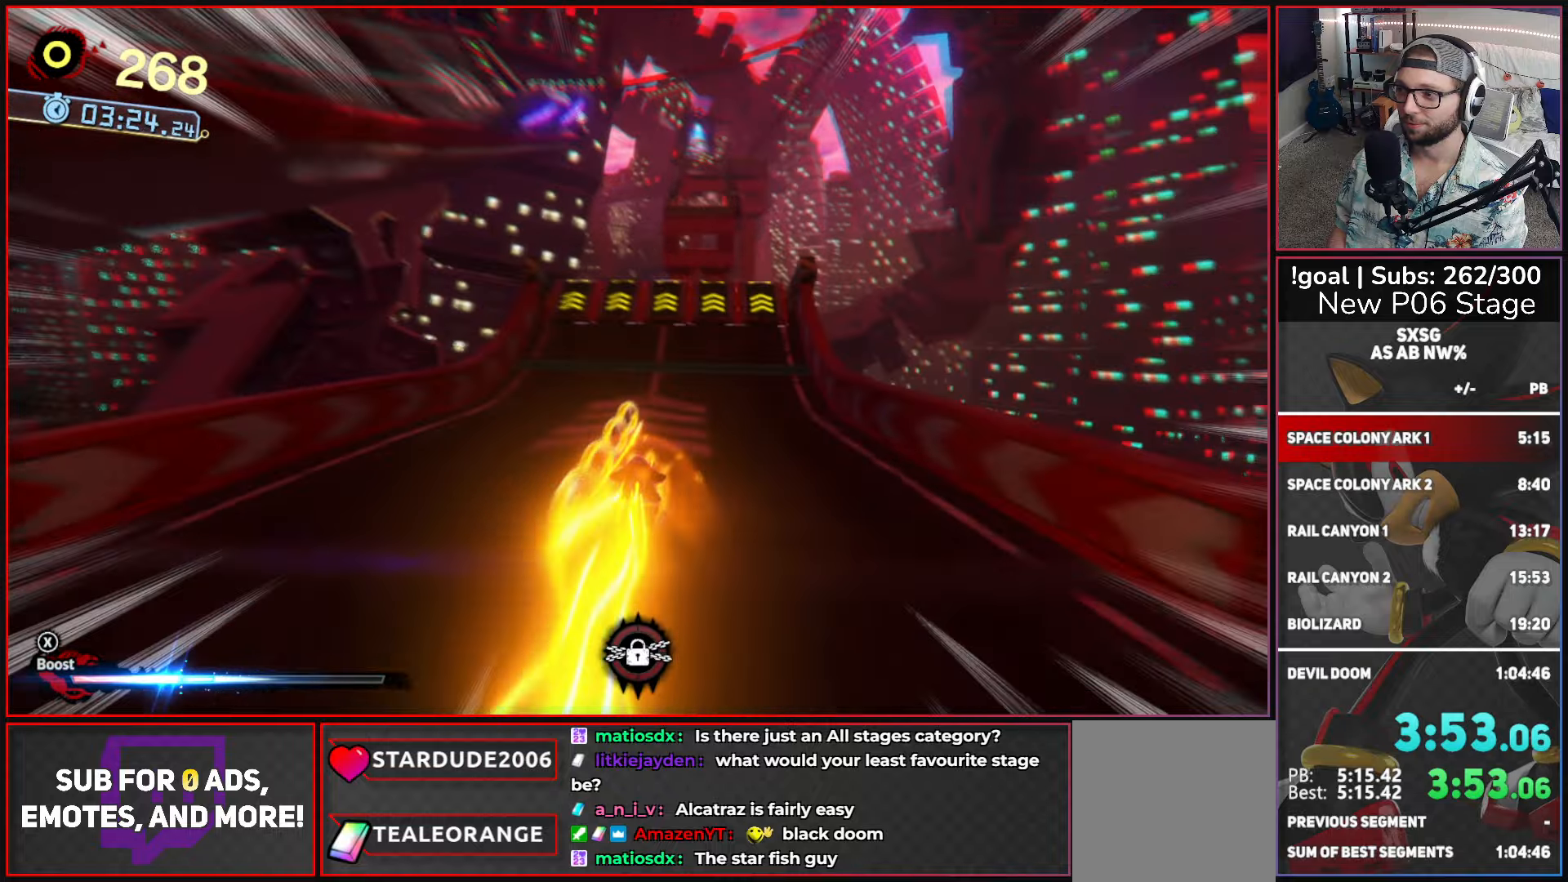
{"buttons": ["X"], "left_stick": "up", "right_stick": "center", "events": []}
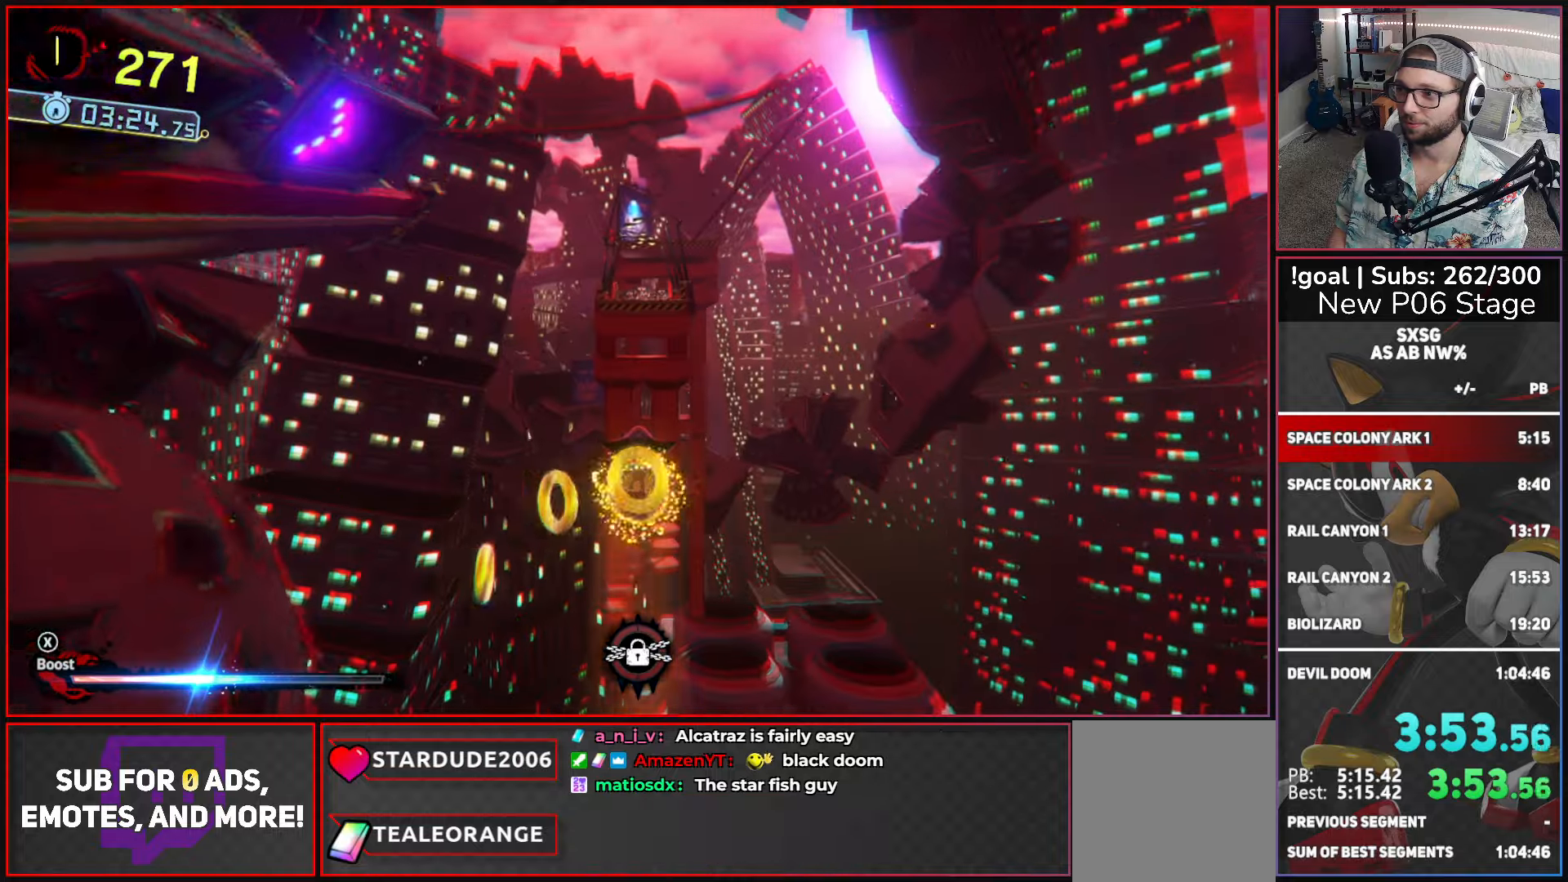
{"buttons": ["X"], "left_stick": "up", "right_stick": "center", "events": []}
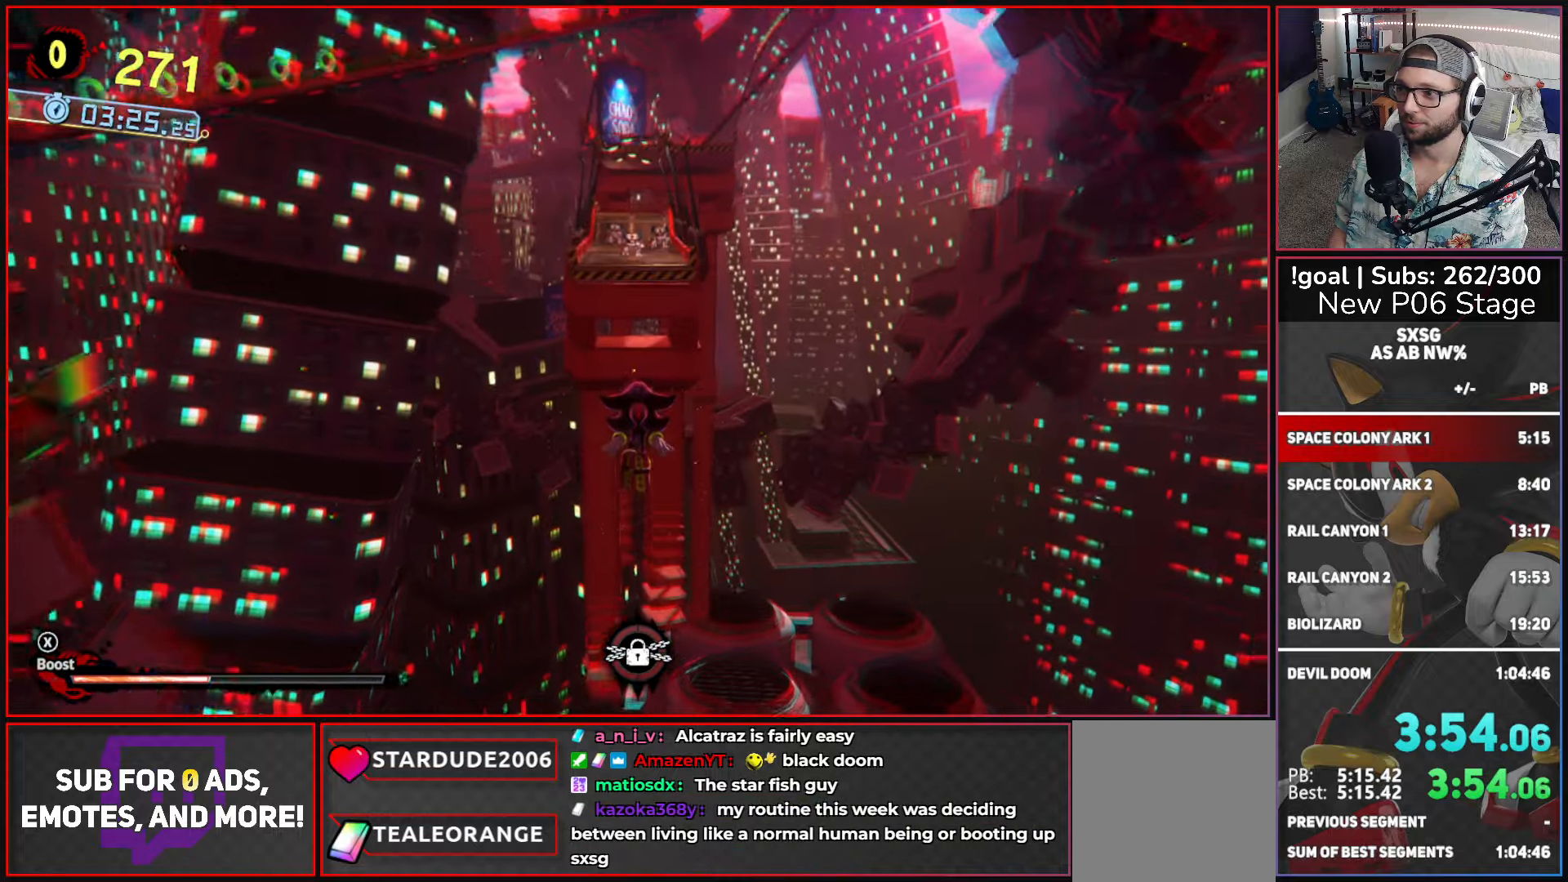
{"buttons": ["X"], "left_stick": "up", "right_stick": "center", "events": []}
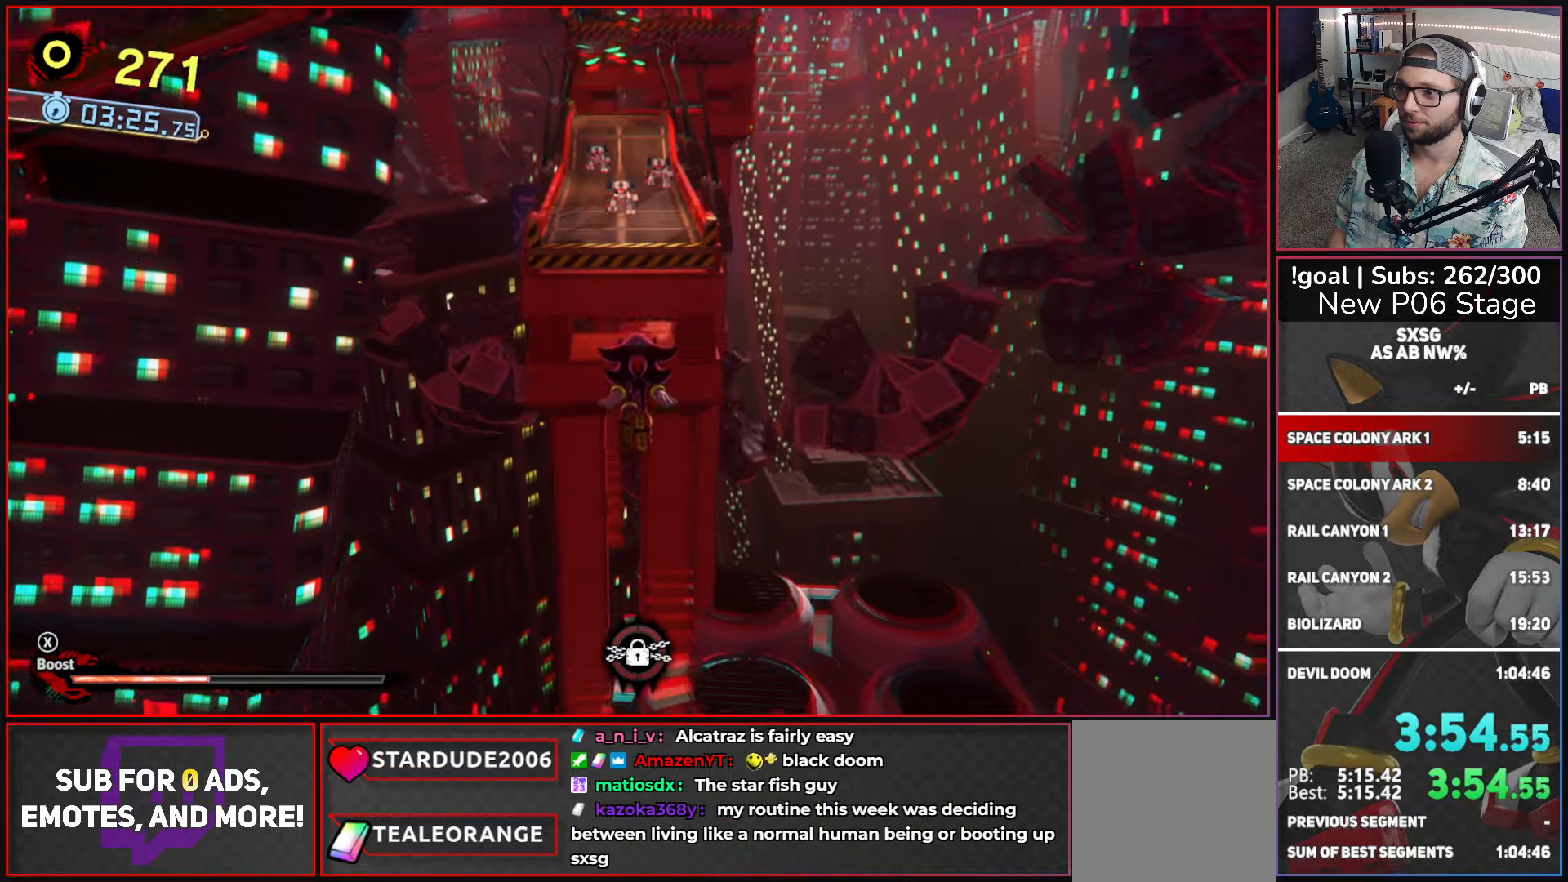
{"buttons": ["X"], "left_stick": "up", "right_stick": "center", "events": []}
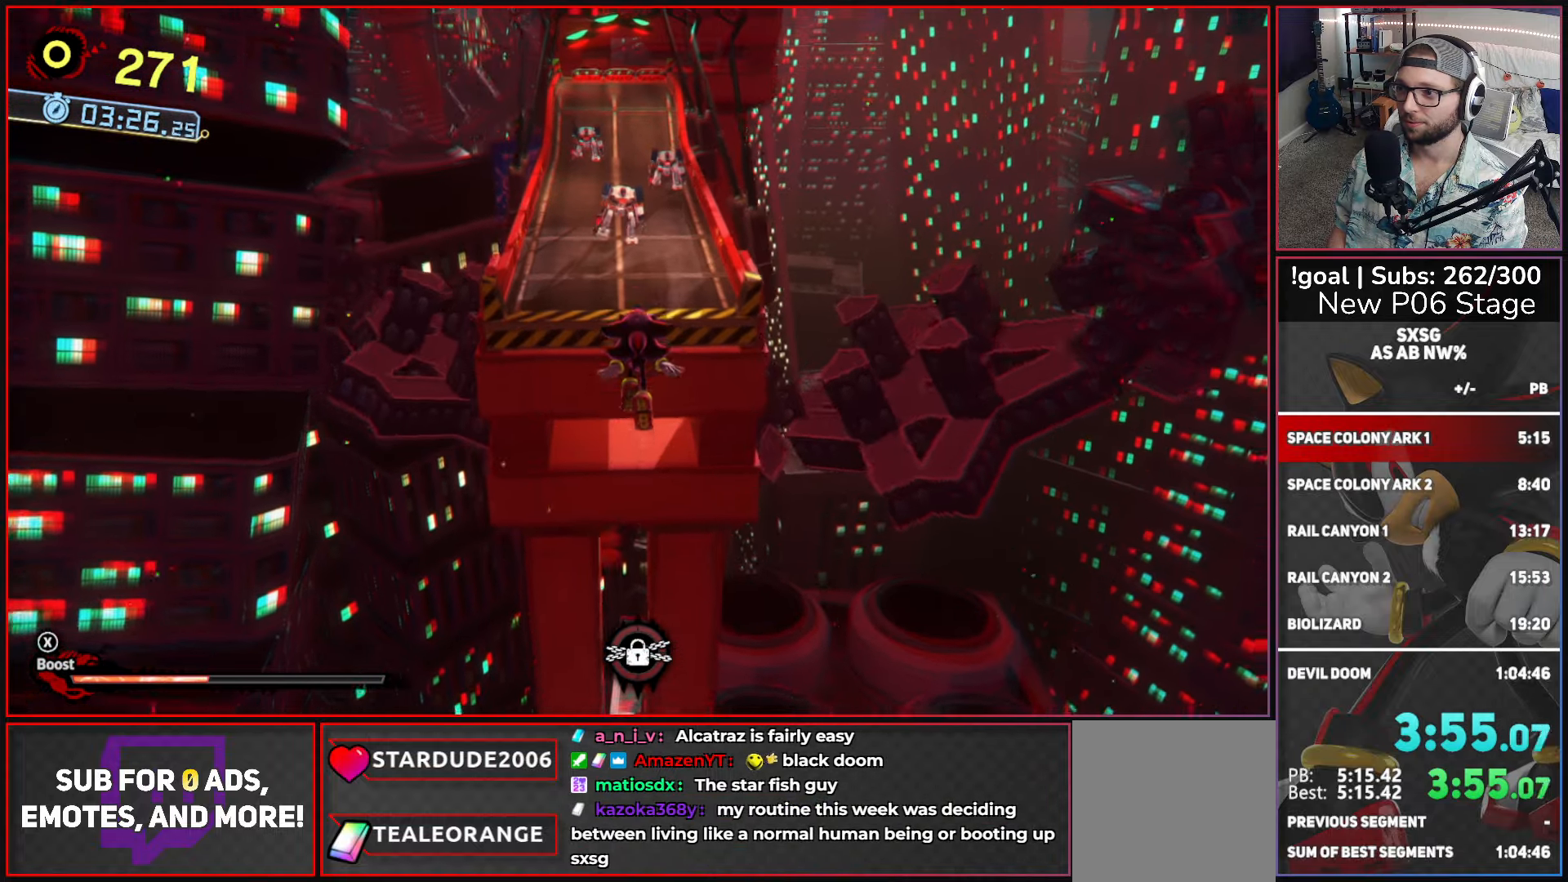
{"buttons": ["X"], "left_stick": "up", "right_stick": "center", "events": []}
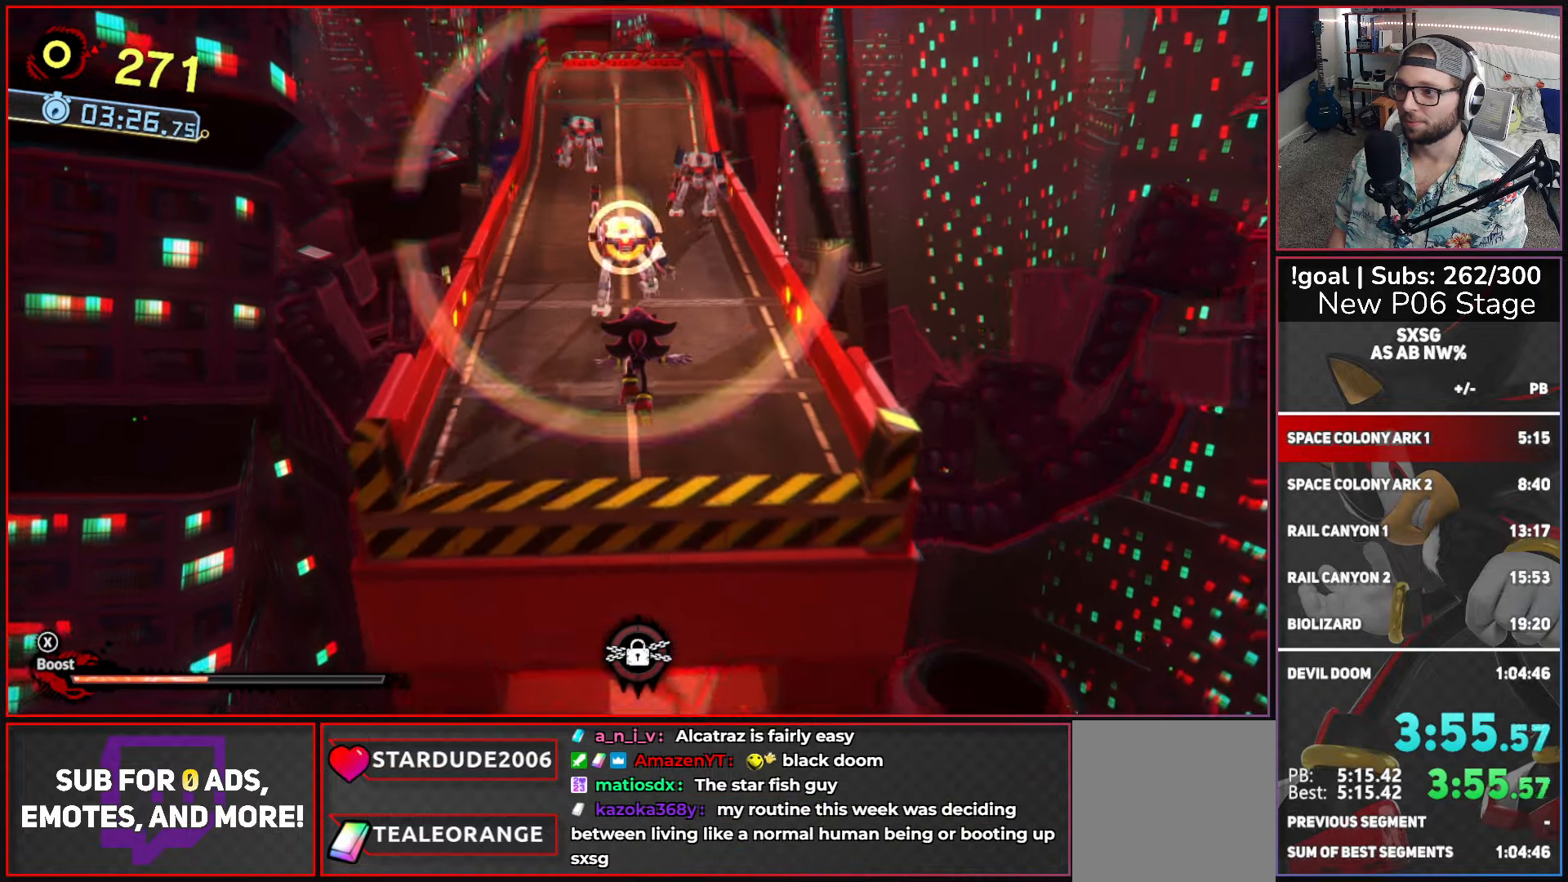
{"buttons": ["X"], "left_stick": "up", "right_stick": "center", "events": [[34, "left_stick", "up-right"], [117, "X", "up"], [417, "left_stick", "up"], [500, "X", "down"]]}
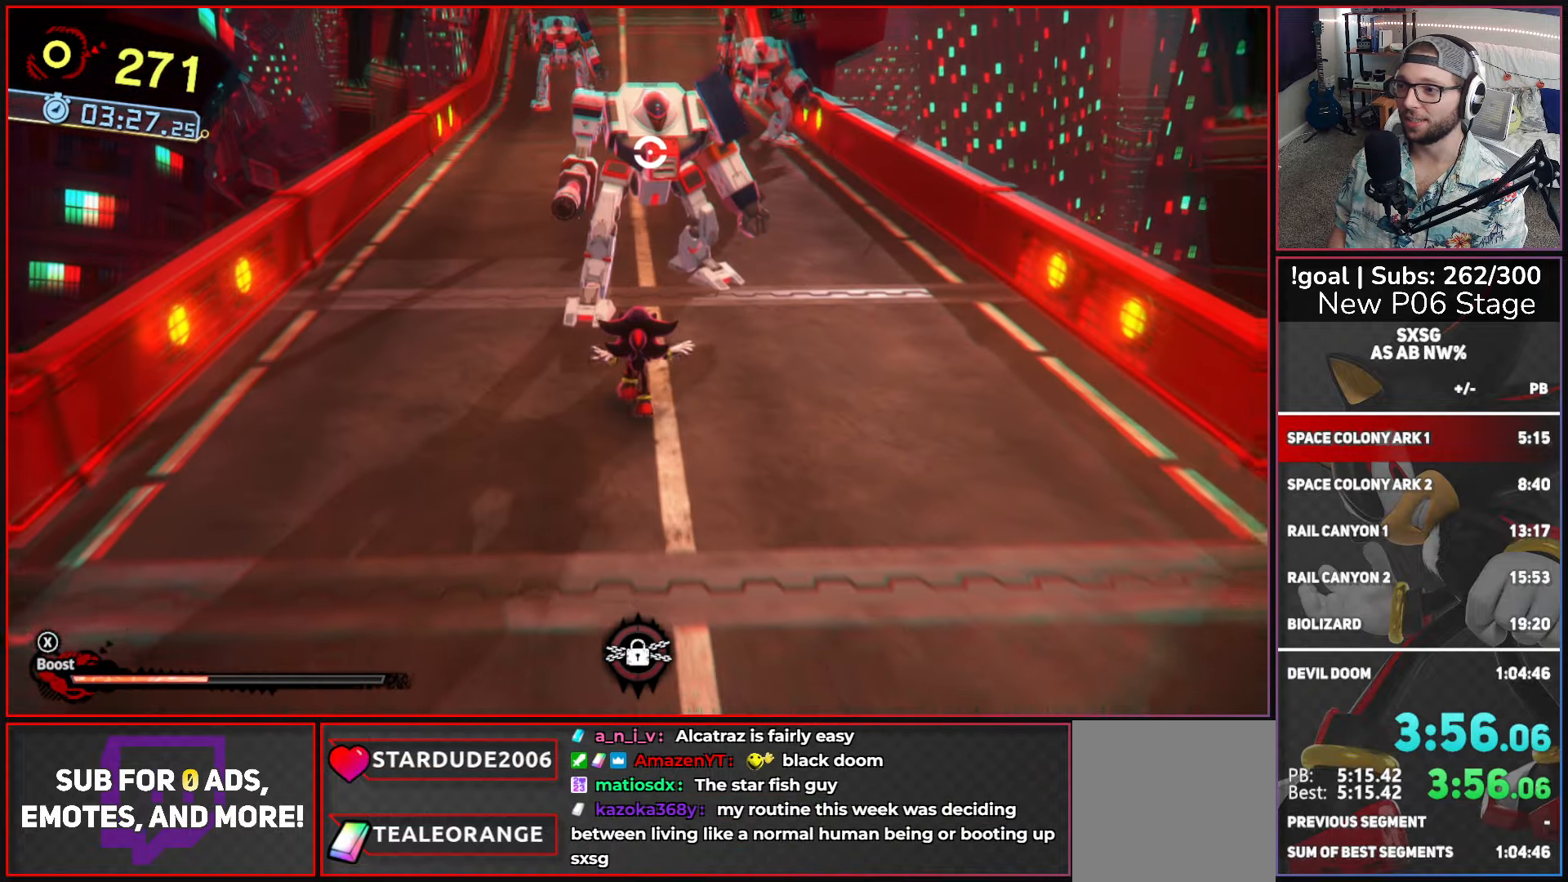
{"buttons": ["X"], "left_stick": "up", "right_stick": "center", "events": [[250, "X", "up"], [300, "X", "down"]]}
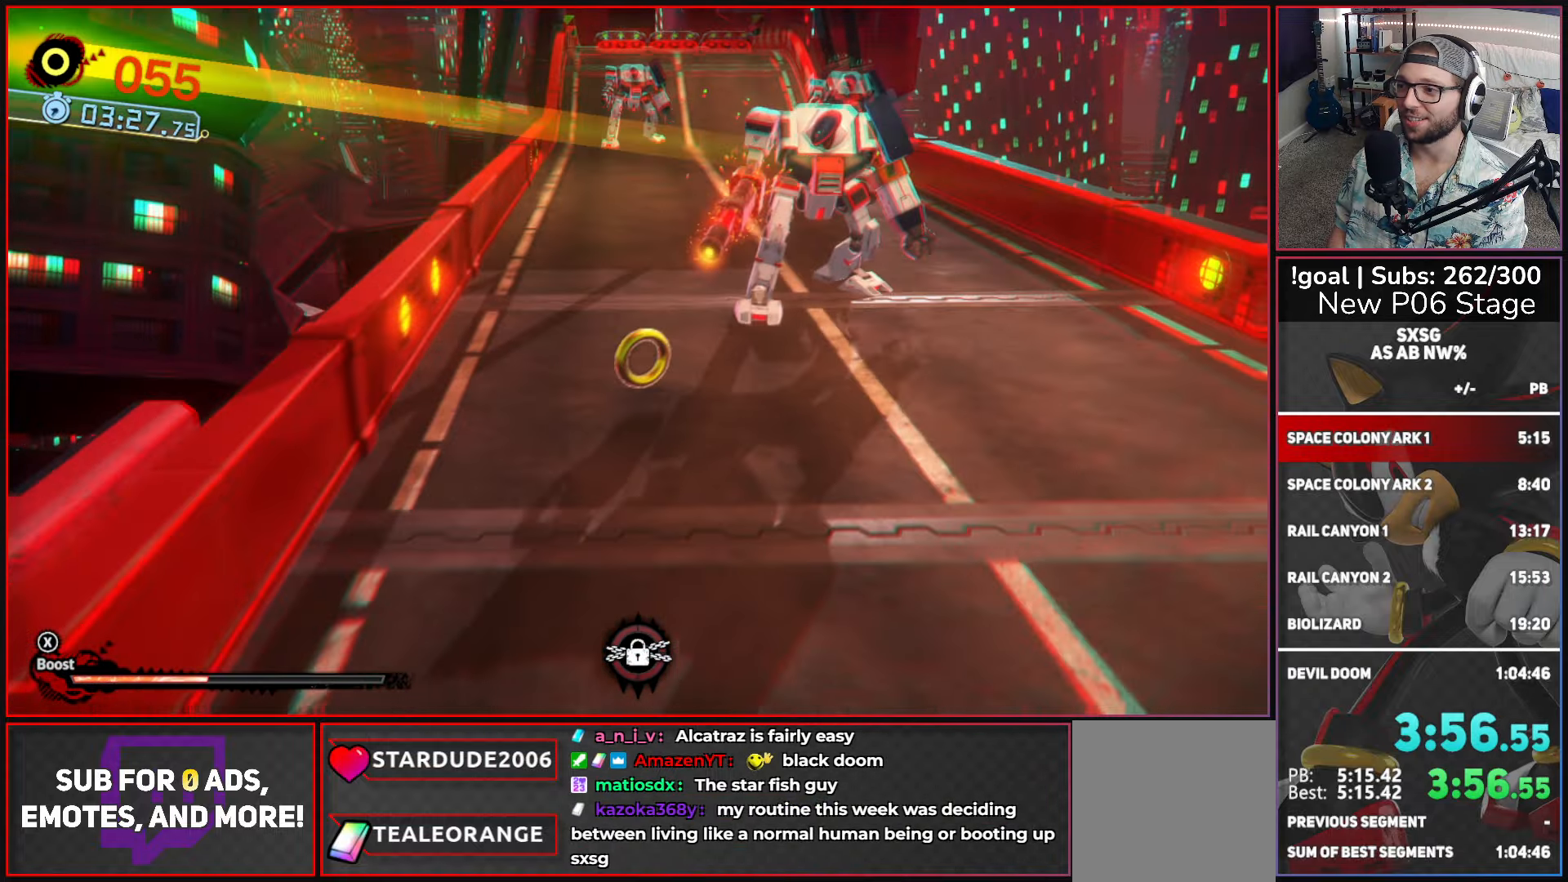
{"buttons": [], "left_stick": "up", "right_stick": "center", "events": [[50, "X", "up"], [200, "A", "down"], [300, "A", "up"], [384, "A", "down"], [500, "A", "up"]]}
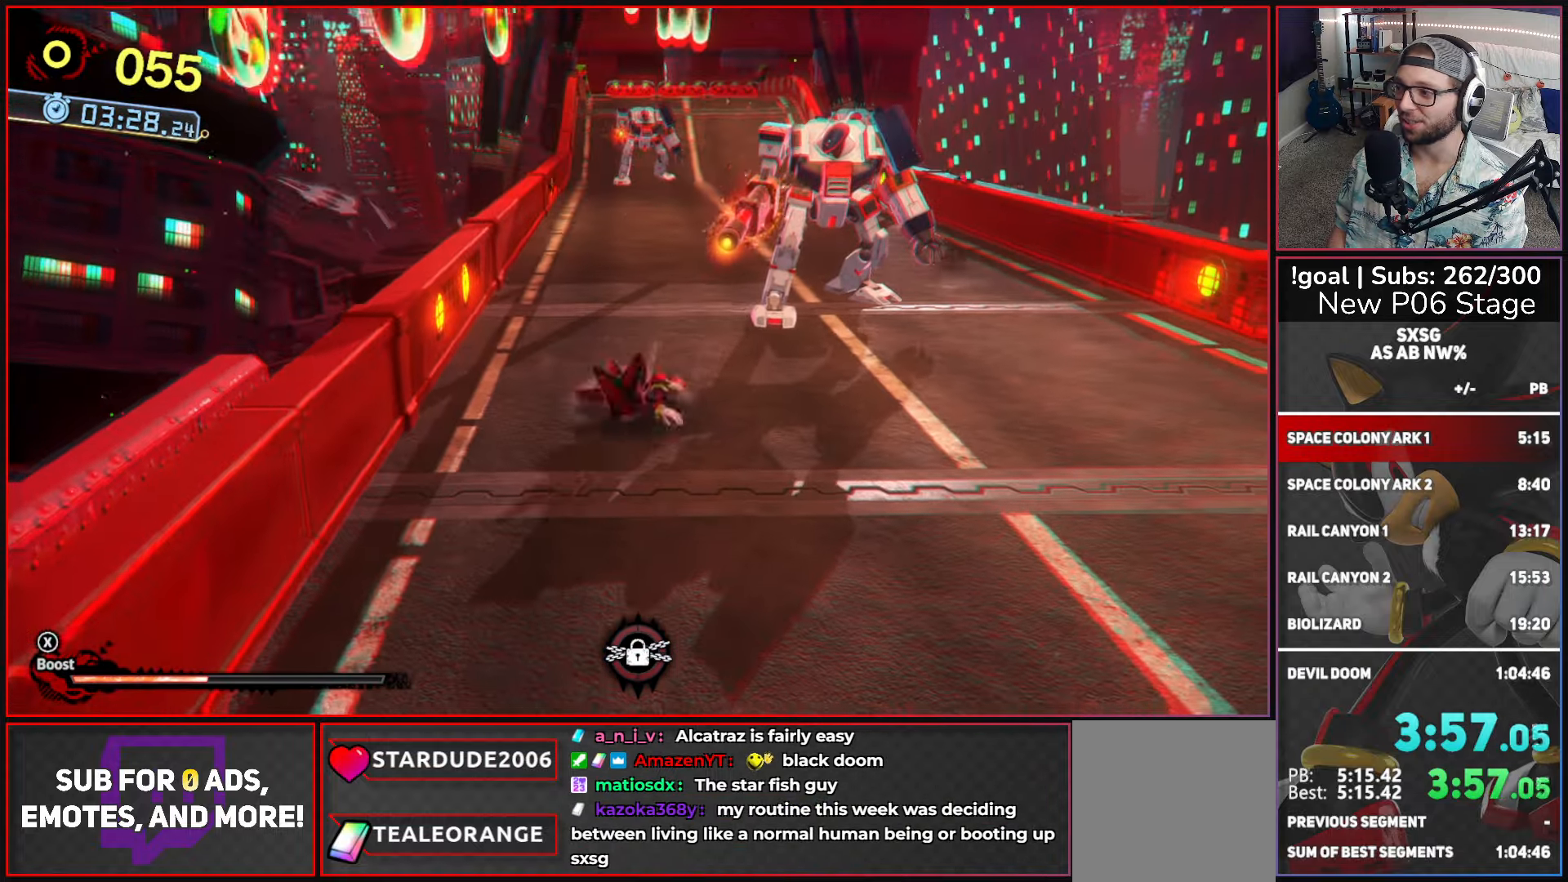
{"buttons": [], "left_stick": "up", "right_stick": "center", "events": [[50, "A", "down"], [133, "A", "up"]]}
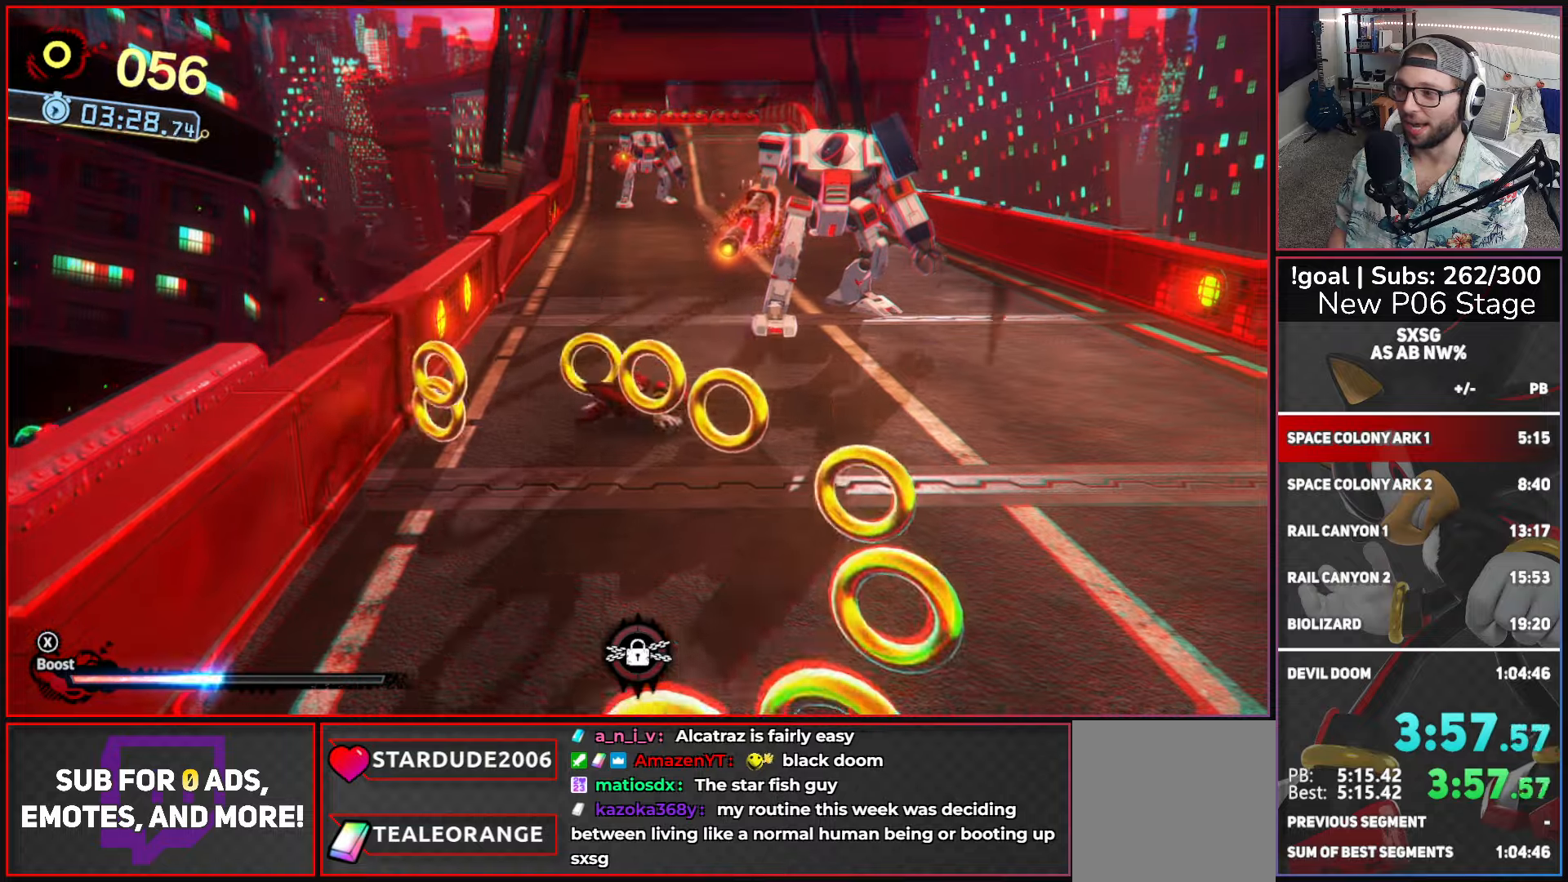
{"buttons": [], "left_stick": "up", "right_stick": "center", "events": []}
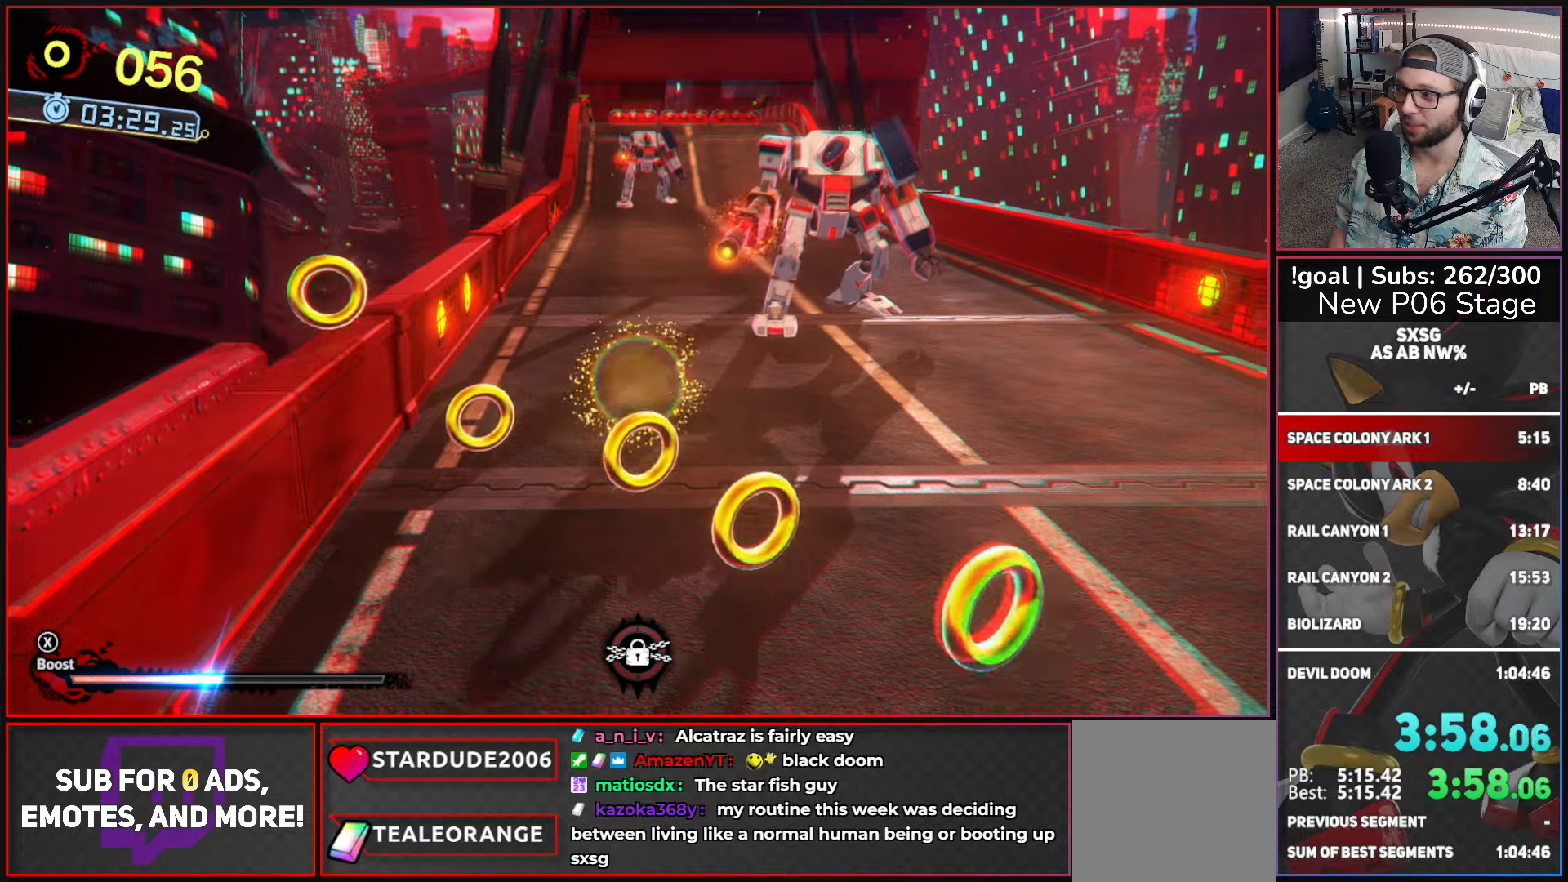
{"buttons": ["X"], "left_stick": "up", "right_stick": "center", "events": [[283, "X", "down"]]}